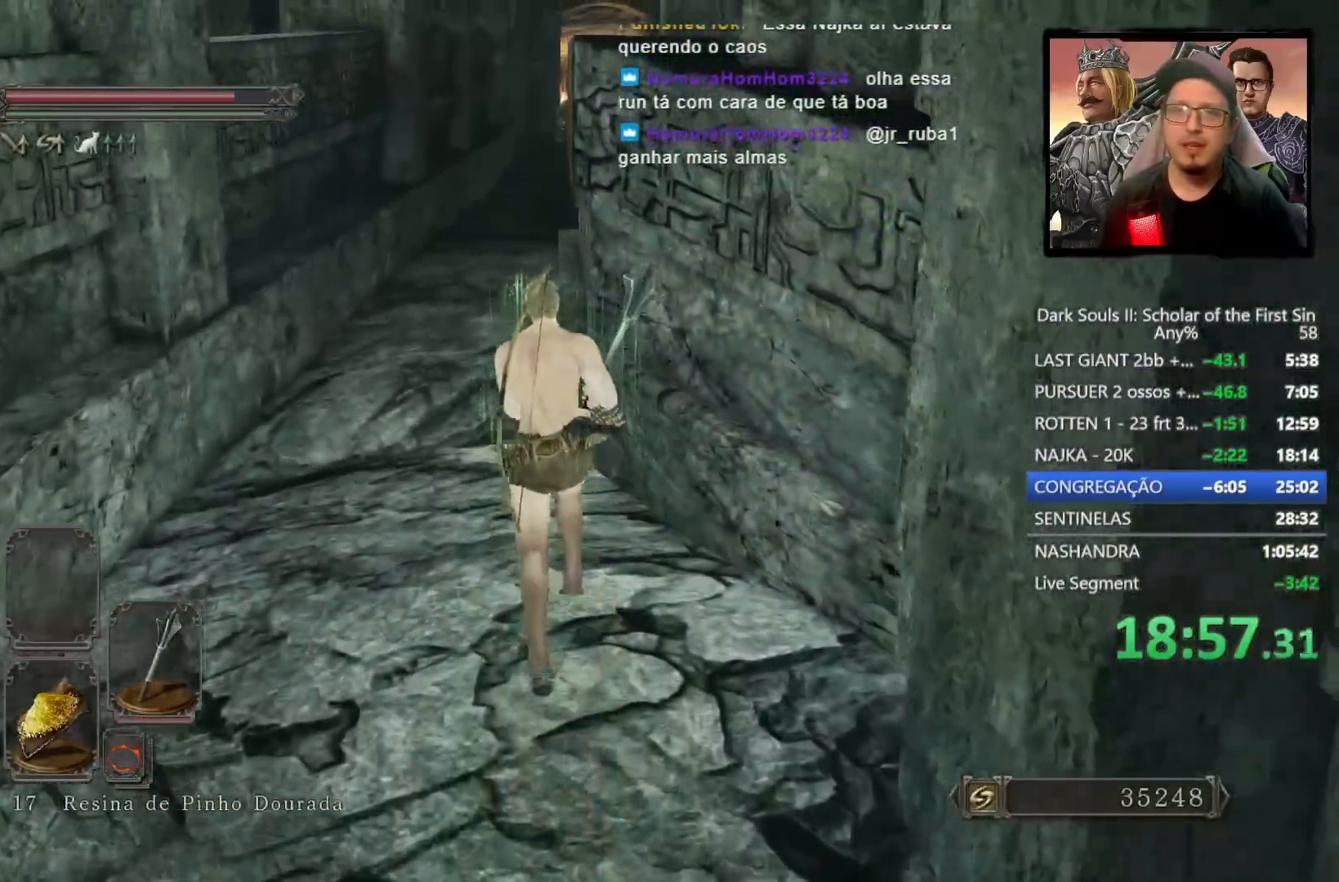
Gameplay with a controller (PlayStation layout); each line is a JSON object with the inputs held at the frame after it. "events" lists button and stick changes between this image and that frame as [ms after this image, input, new state], when the widget could be followed in between.
{"buttons": ["CIRCLE"], "left_stick": "up", "right_stick": "center", "events": []}
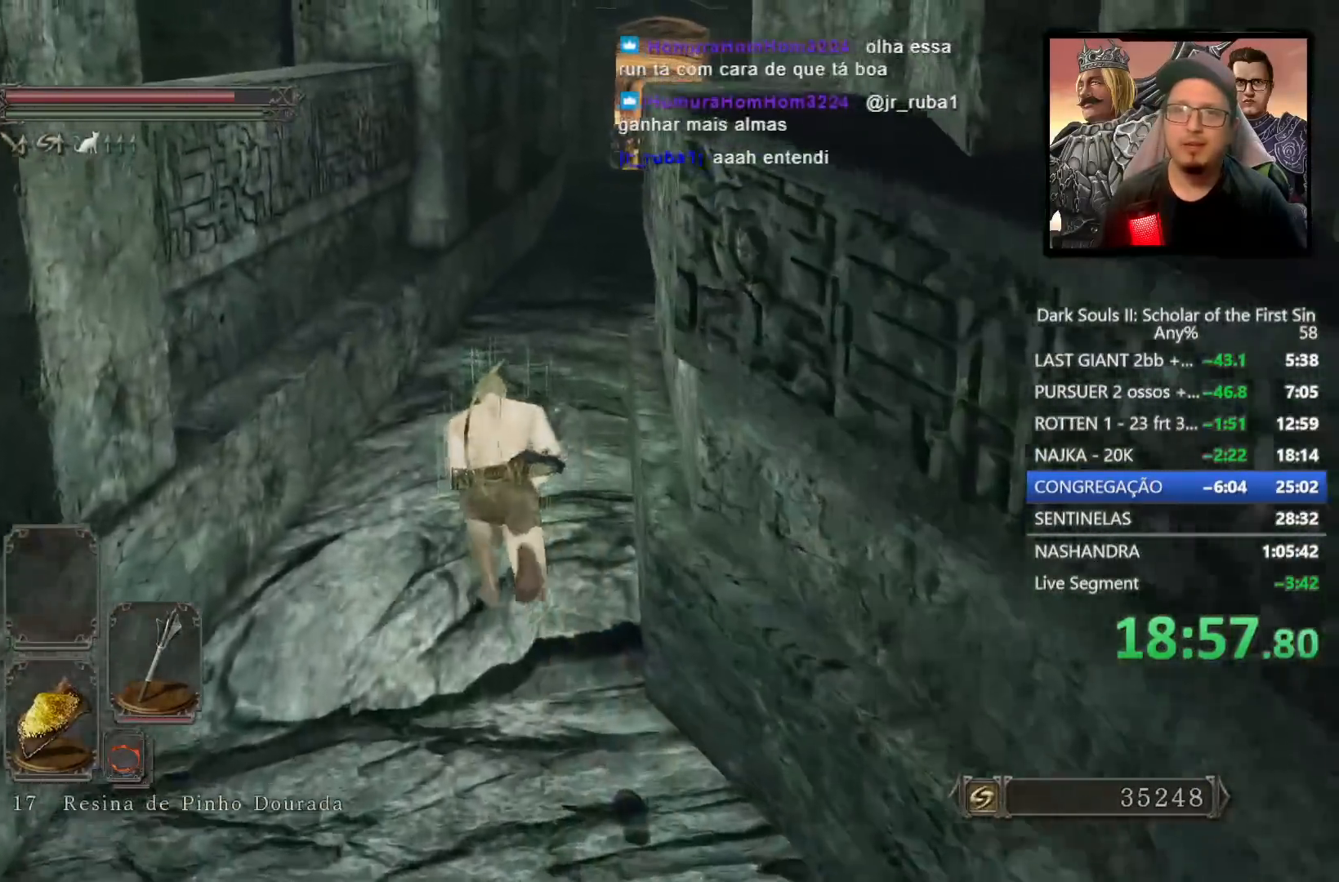
{"buttons": ["CIRCLE"], "left_stick": "up", "right_stick": "center", "events": [[33, "right_stick", "down-right"], [233, "right_stick", "center"]]}
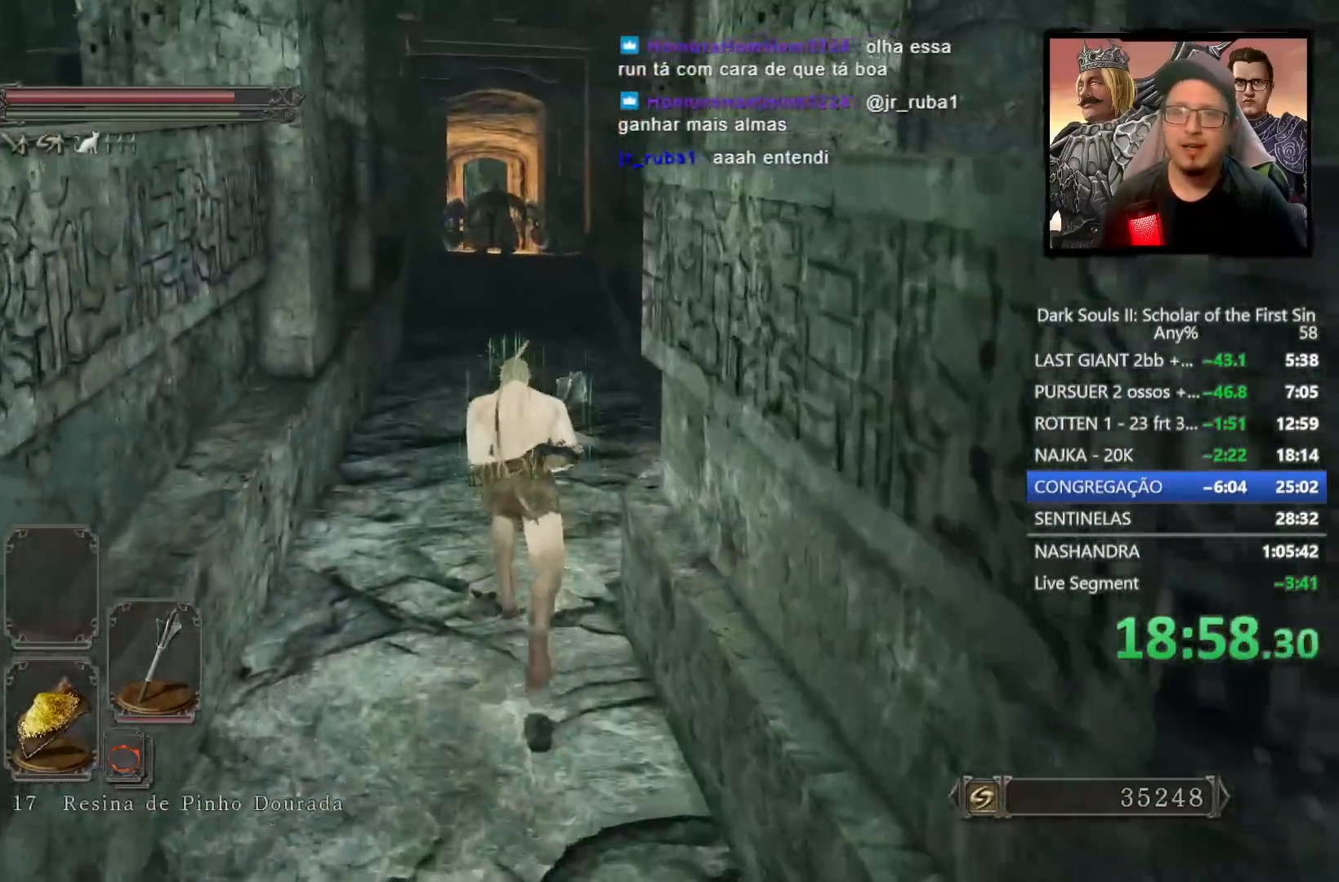
{"buttons": ["CIRCLE"], "left_stick": "up", "right_stick": "center", "events": [[83, "CIRCLE", "up"], [200, "right_stick", "down"], [367, "right_stick", "center"], [450, "CIRCLE", "down"]]}
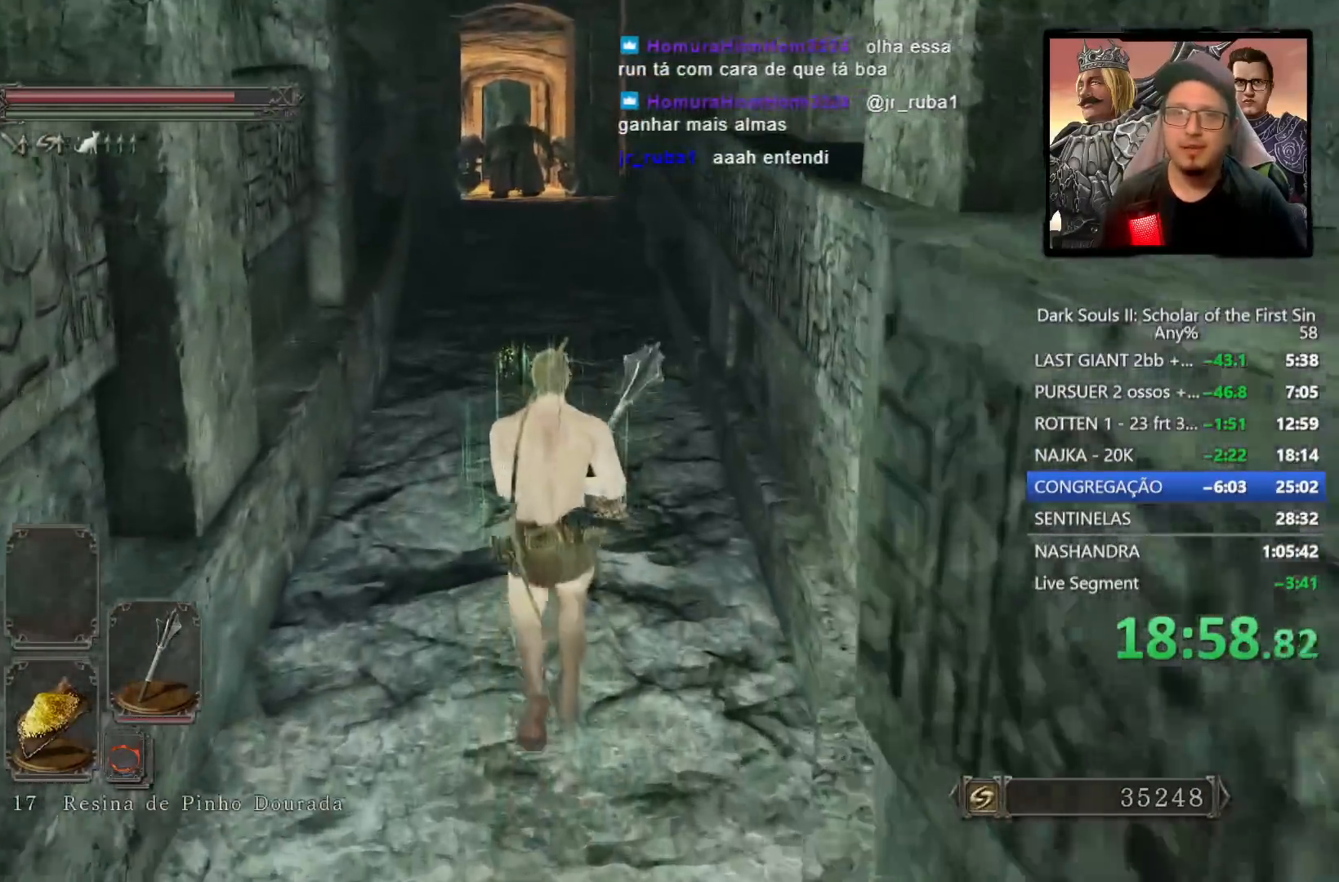
{"buttons": ["CIRCLE"], "left_stick": "up", "right_stick": "center", "events": []}
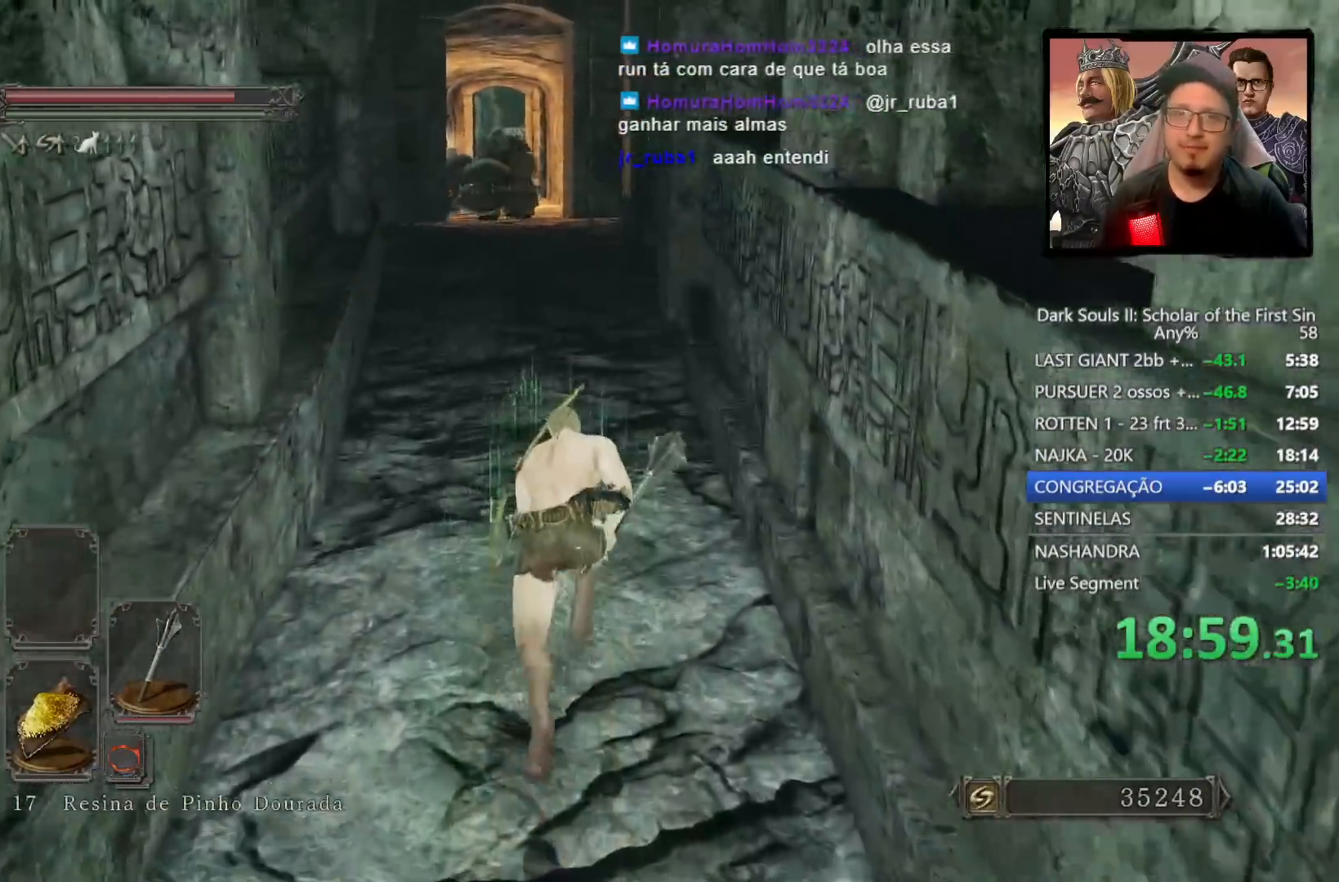
{"buttons": ["CIRCLE"], "left_stick": "up", "right_stick": "center", "events": [[300, "right_stick", "up"], [417, "right_stick", "center"]]}
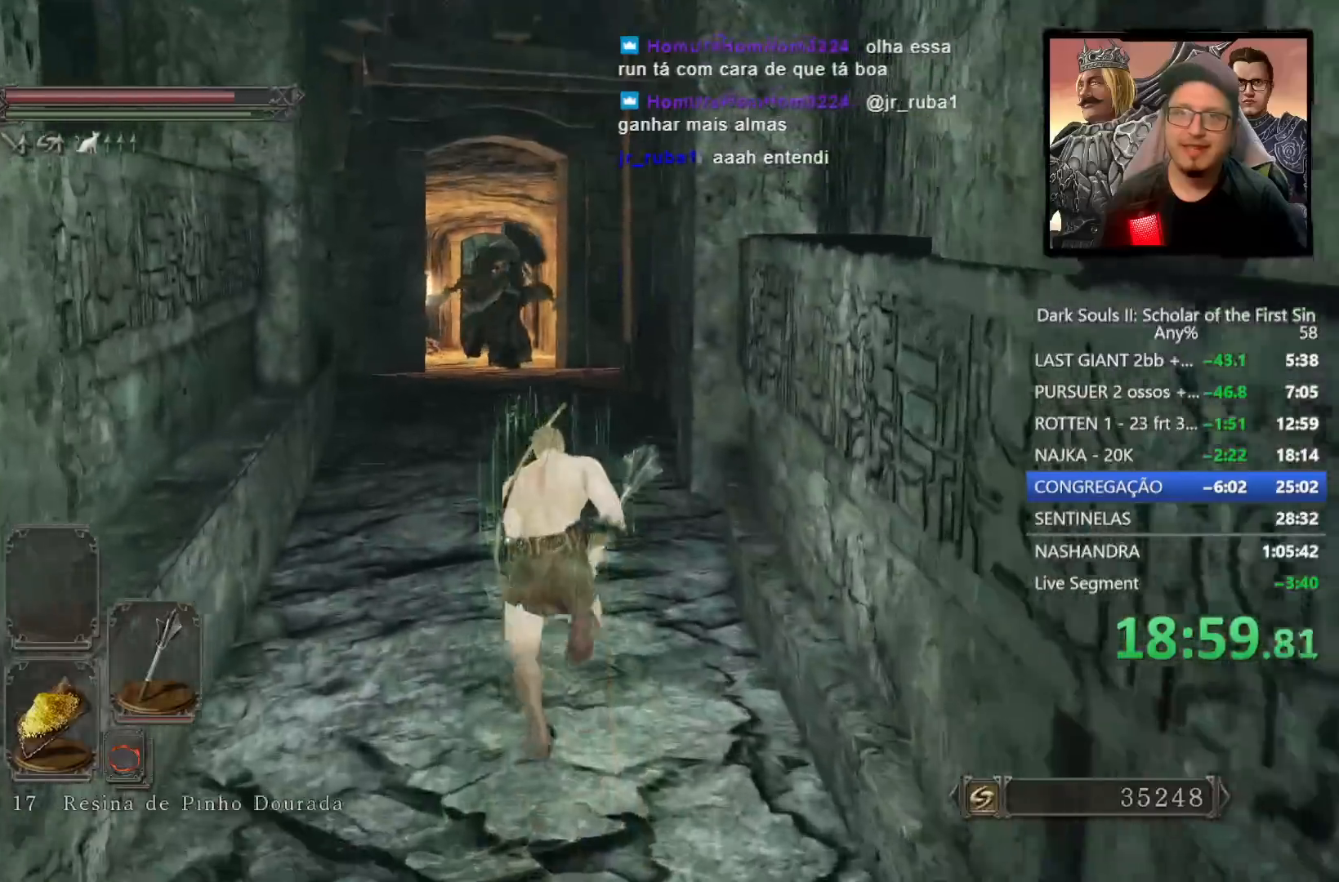
{"buttons": [], "left_stick": "up", "right_stick": "center", "events": [[117, "CIRCLE", "up"], [317, "right_stick", "down"], [467, "right_stick", "center"]]}
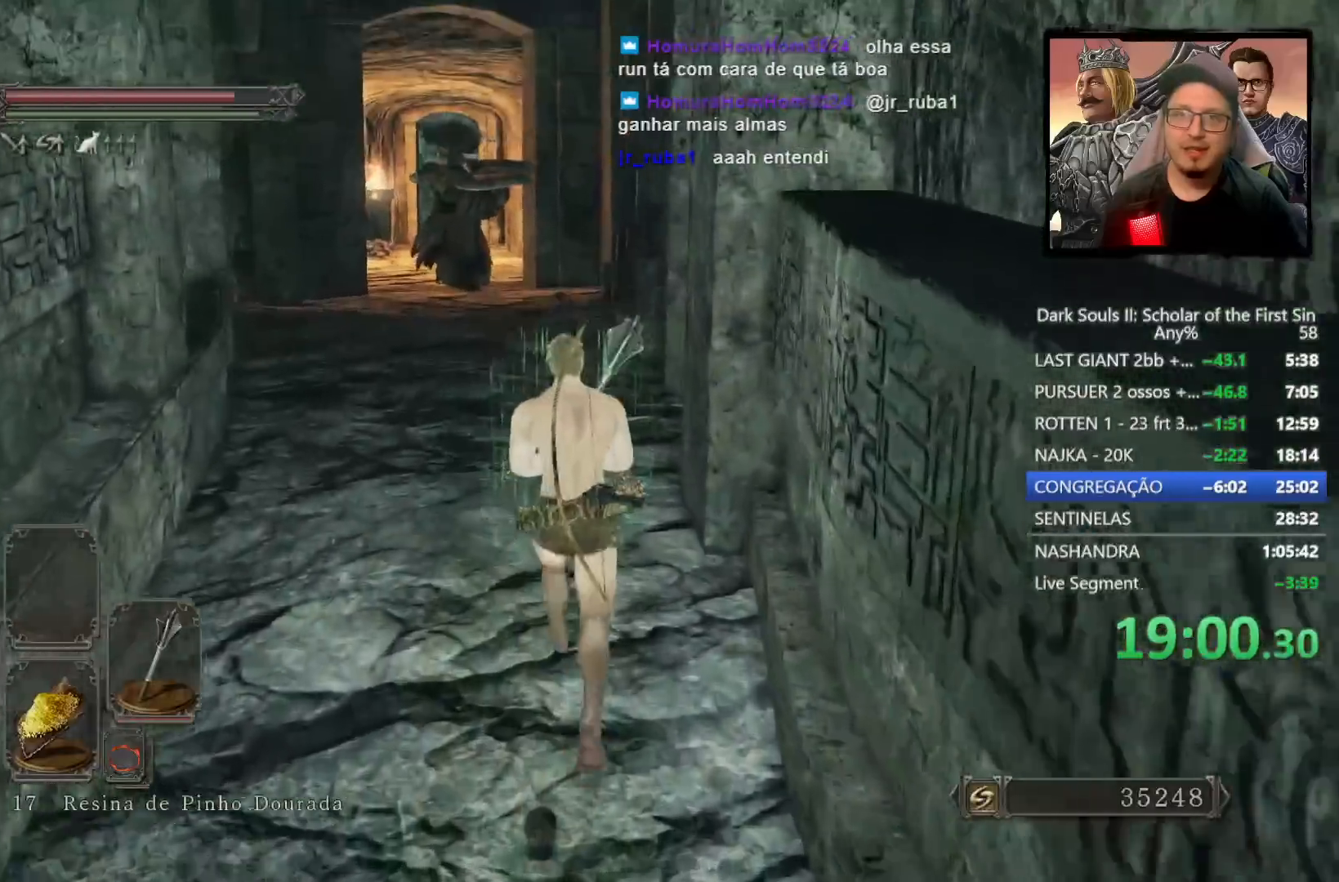
{"buttons": ["CIRCLE"], "left_stick": "up-left", "right_stick": "center", "events": [[50, "CIRCLE", "down"], [483, "left_stick", "up-left"]]}
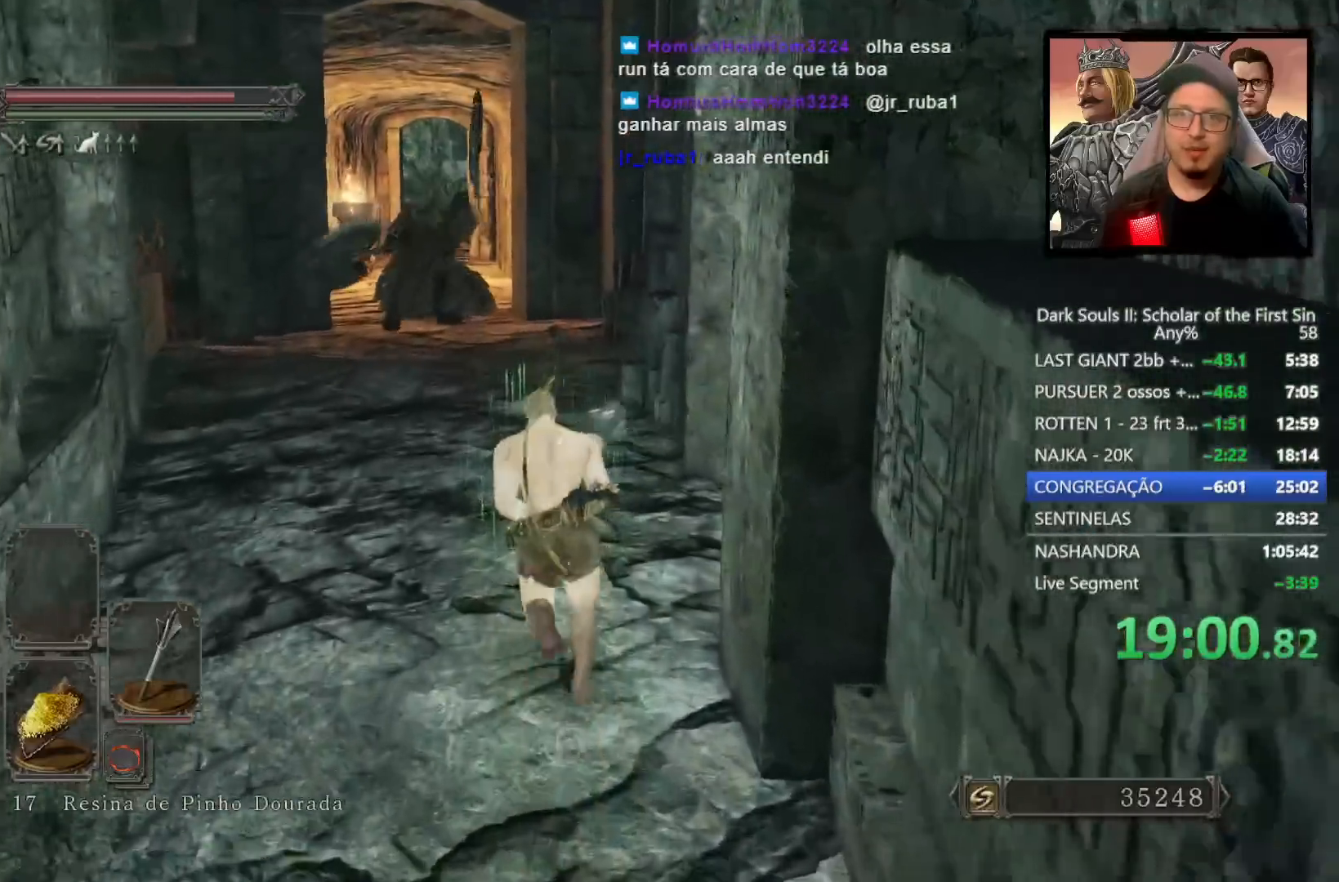
{"buttons": ["CIRCLE"], "left_stick": "up-left", "right_stick": "center", "events": []}
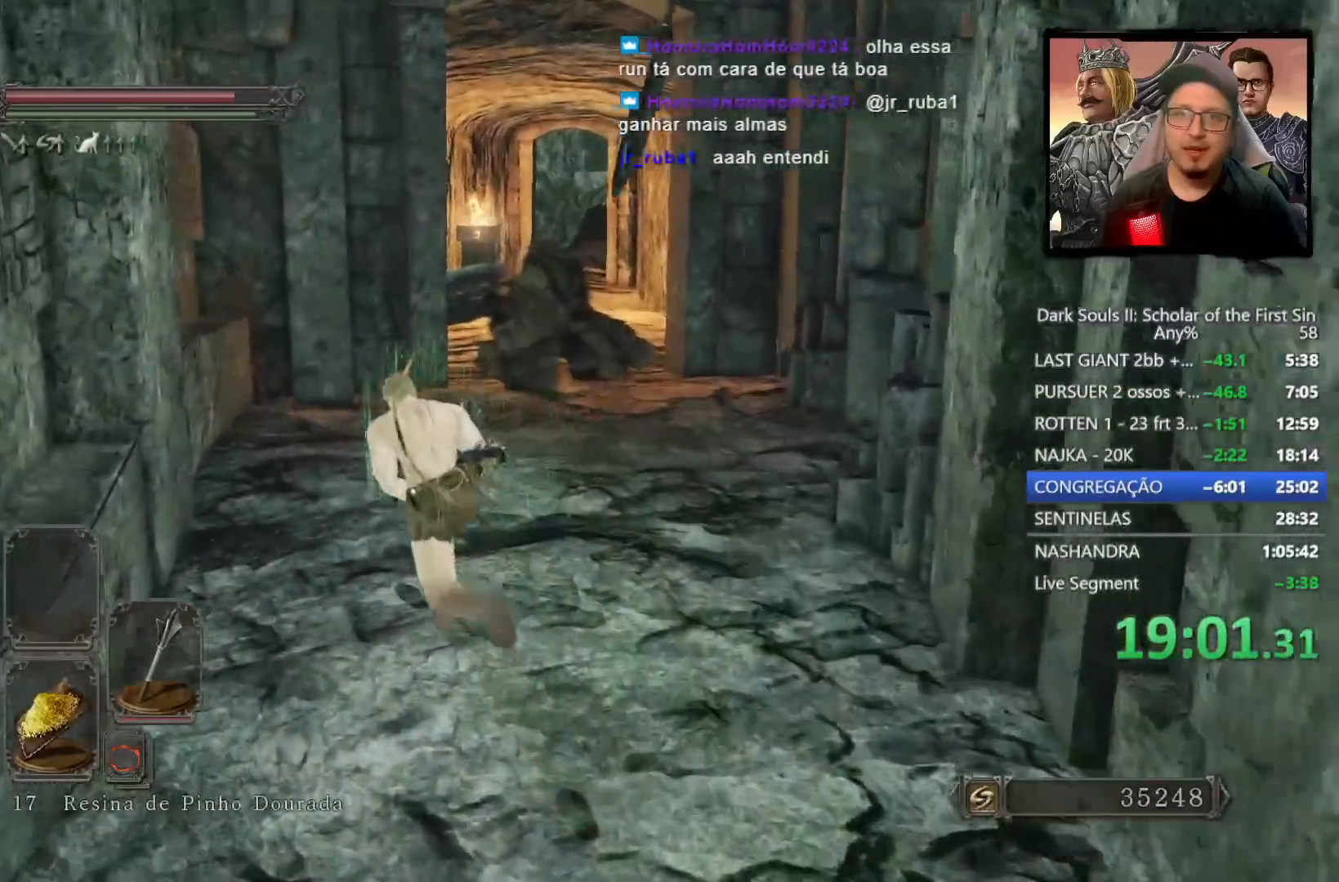
{"buttons": ["CIRCLE"], "left_stick": "up", "right_stick": "center", "events": [[150, "left_stick", "up"], [200, "right_stick", "down-right"], [500, "right_stick", "center"]]}
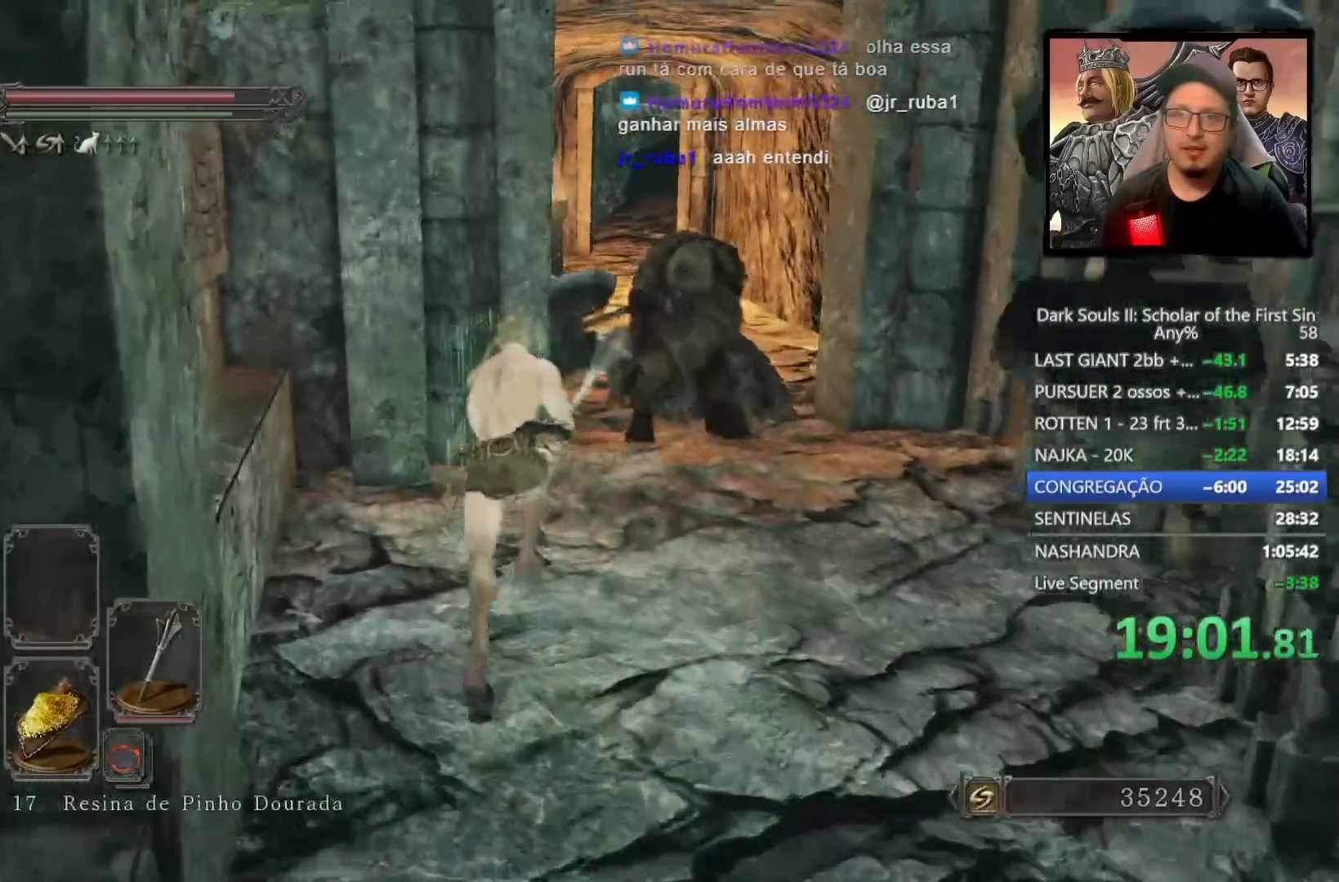
{"buttons": ["CIRCLE"], "left_stick": "up", "right_stick": "center", "events": []}
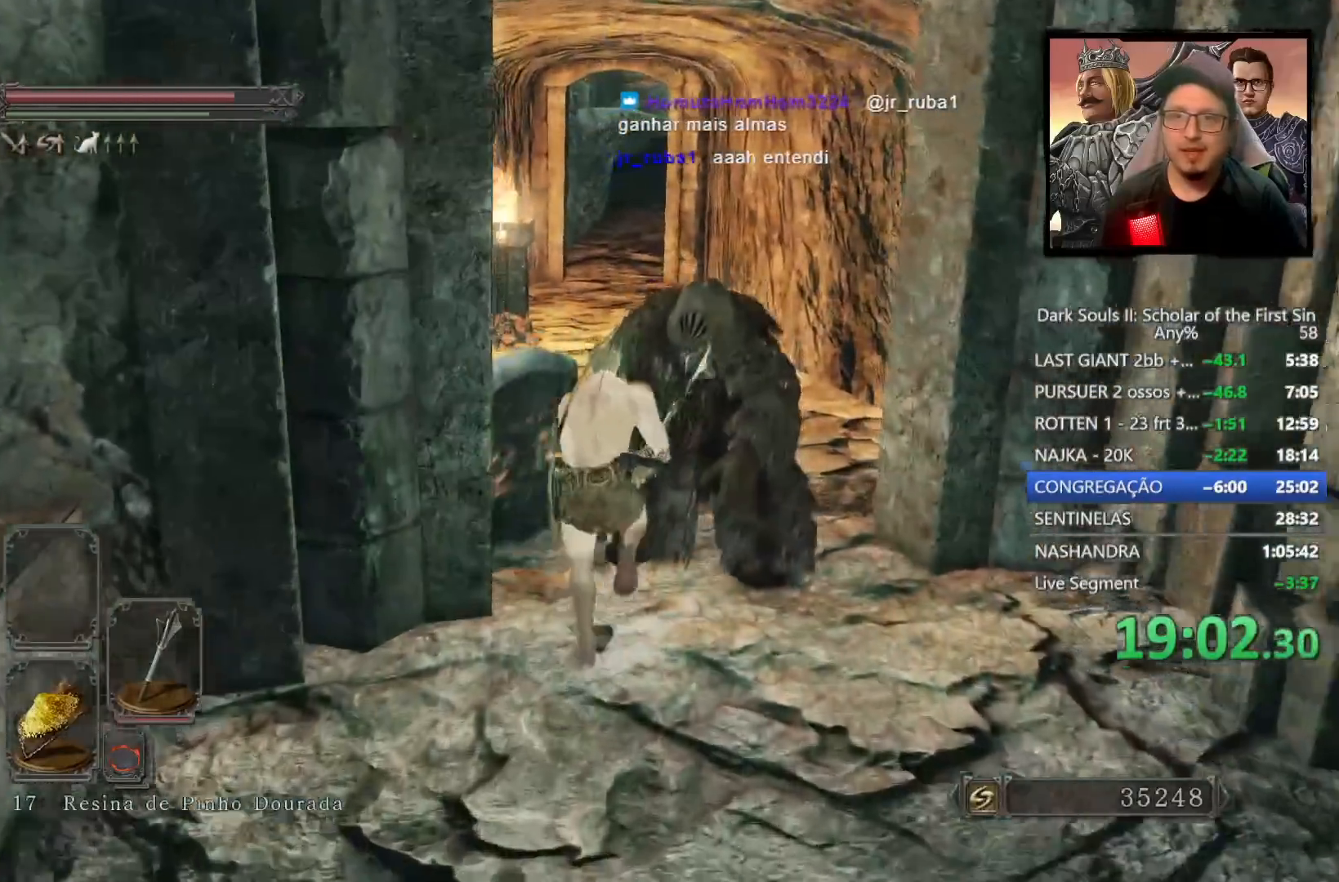
{"buttons": ["CIRCLE"], "left_stick": "up", "right_stick": "center", "events": [[83, "CIRCLE", "up"], [267, "right_stick", "down-left"], [383, "CIRCLE", "down"], [383, "right_stick", "center"]]}
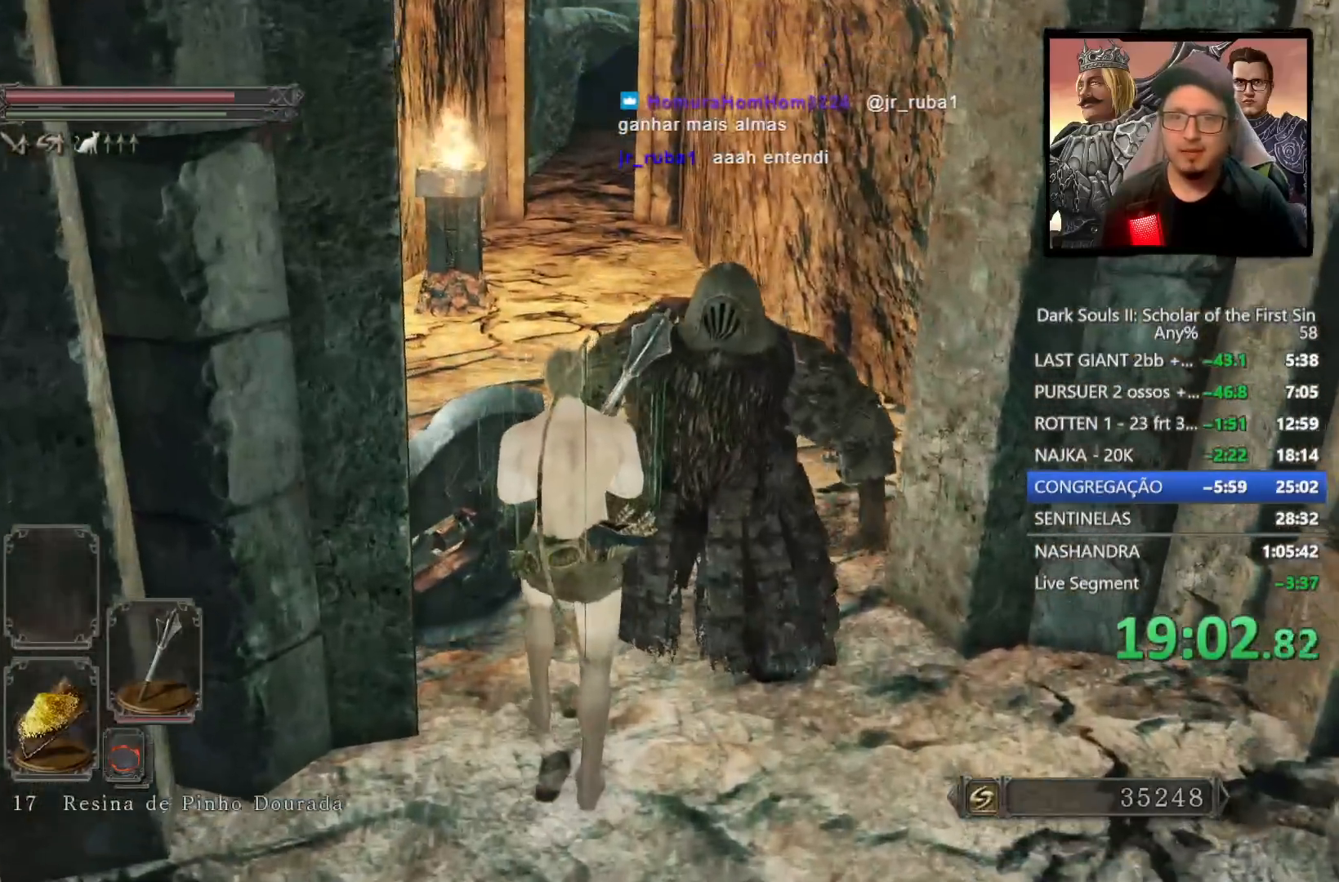
{"buttons": ["CIRCLE"], "left_stick": "up", "right_stick": "center", "events": []}
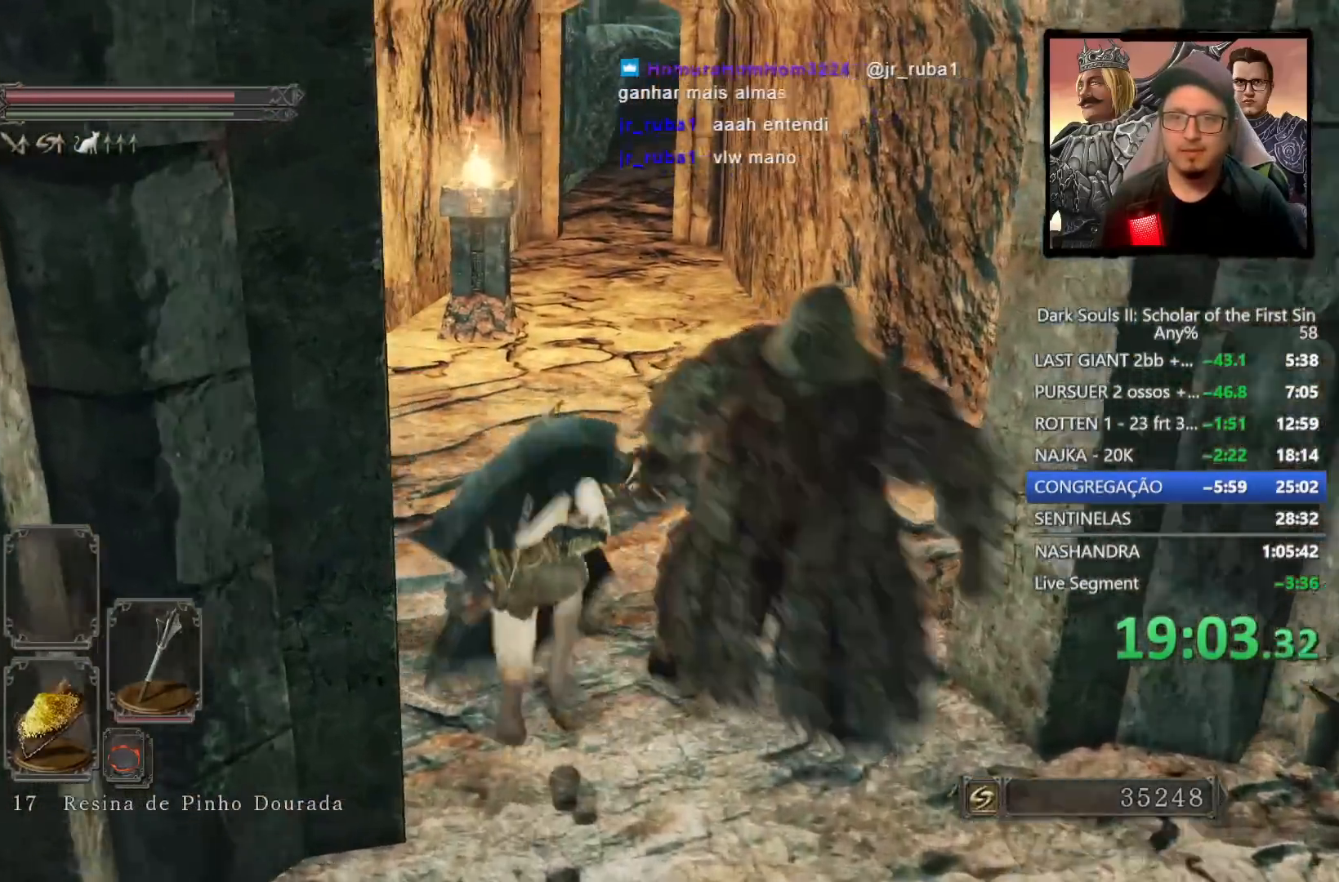
{"buttons": [], "left_stick": "up", "right_stick": "center", "events": [[150, "CIRCLE", "up"], [300, "right_stick", "down-right"], [467, "right_stick", "center"]]}
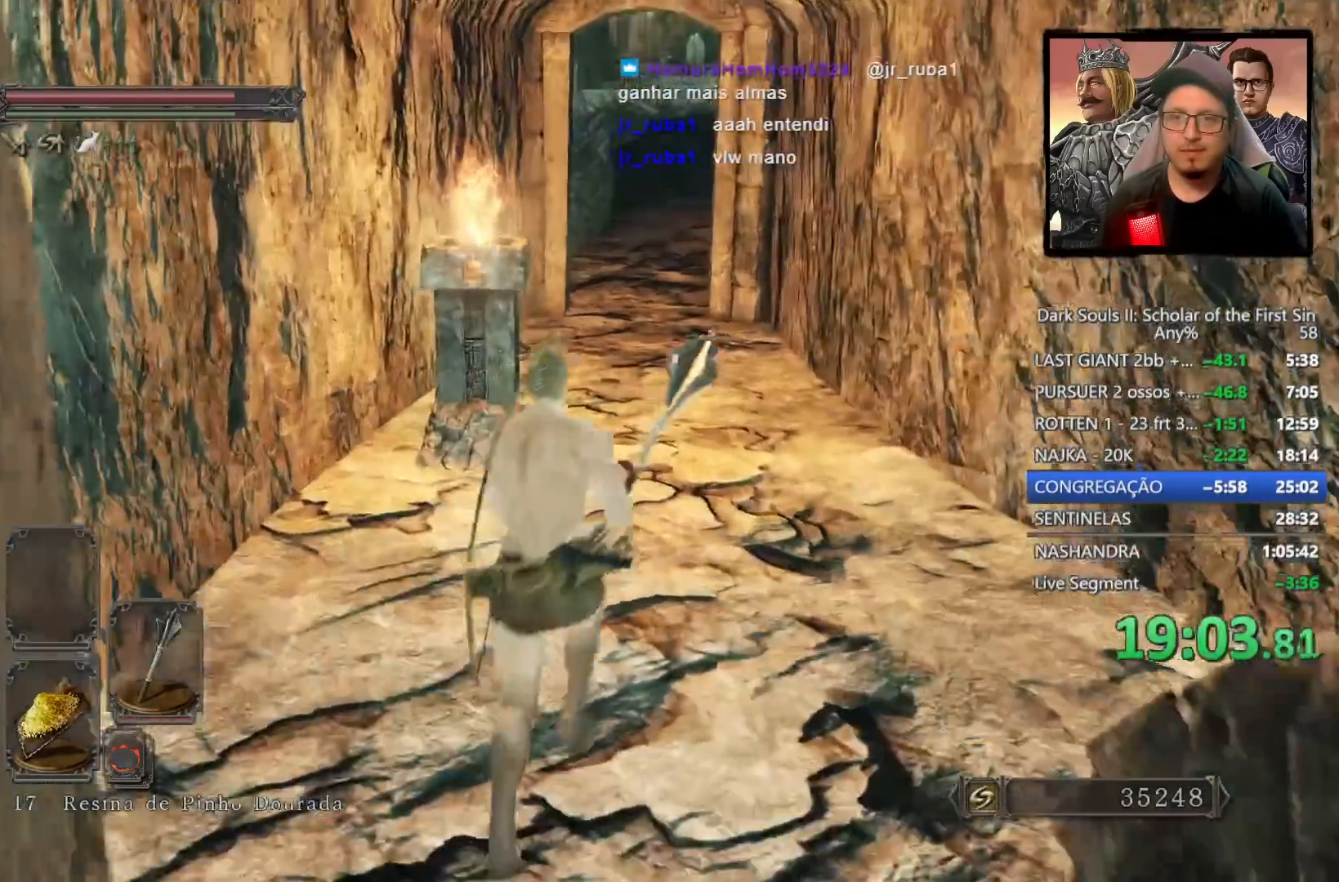
{"buttons": ["CIRCLE"], "left_stick": "up", "right_stick": "center", "events": [[117, "right_stick", "down-right"], [283, "right_stick", "center"], [317, "CIRCLE", "down"]]}
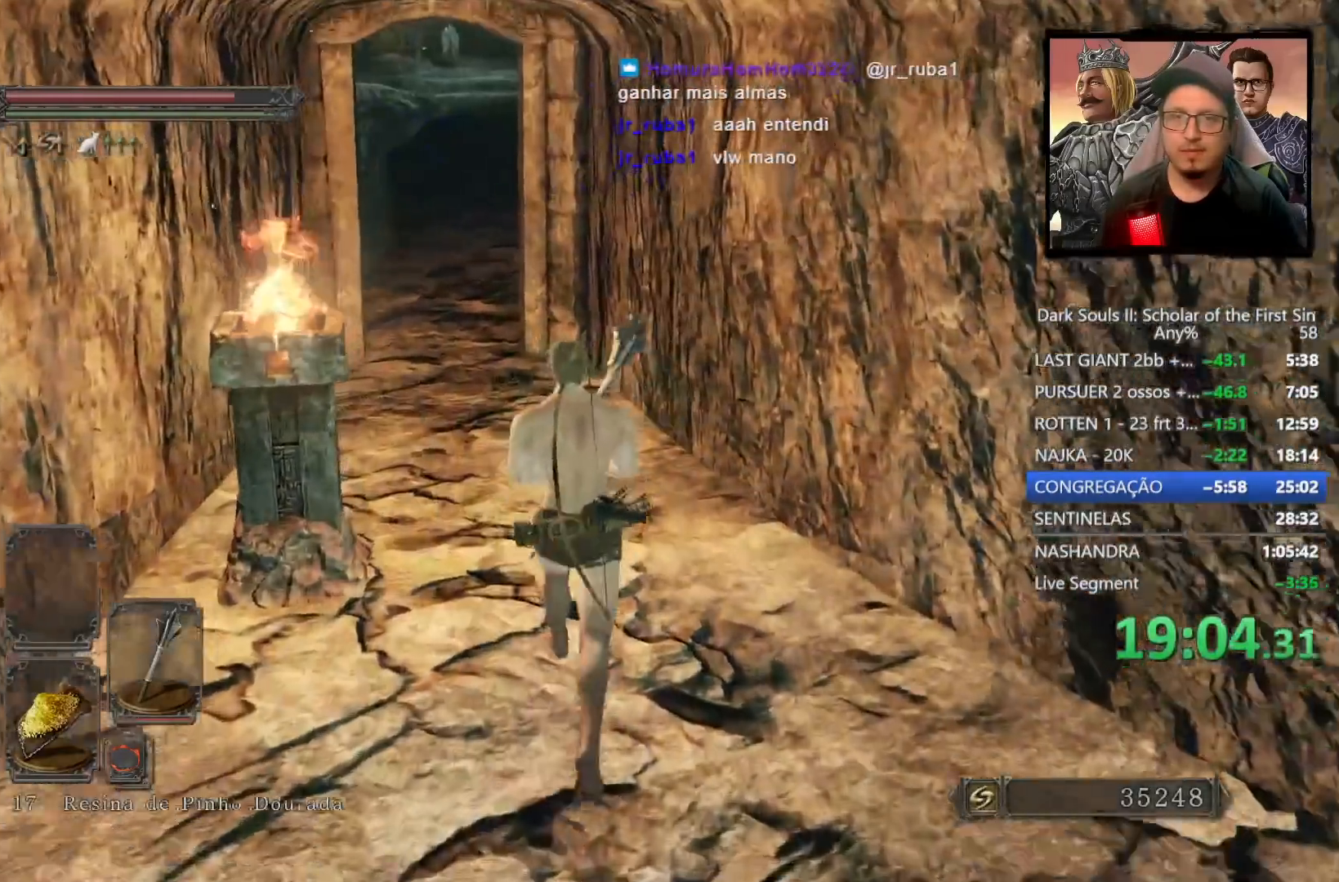
{"buttons": ["CIRCLE"], "left_stick": "up", "right_stick": "center", "events": []}
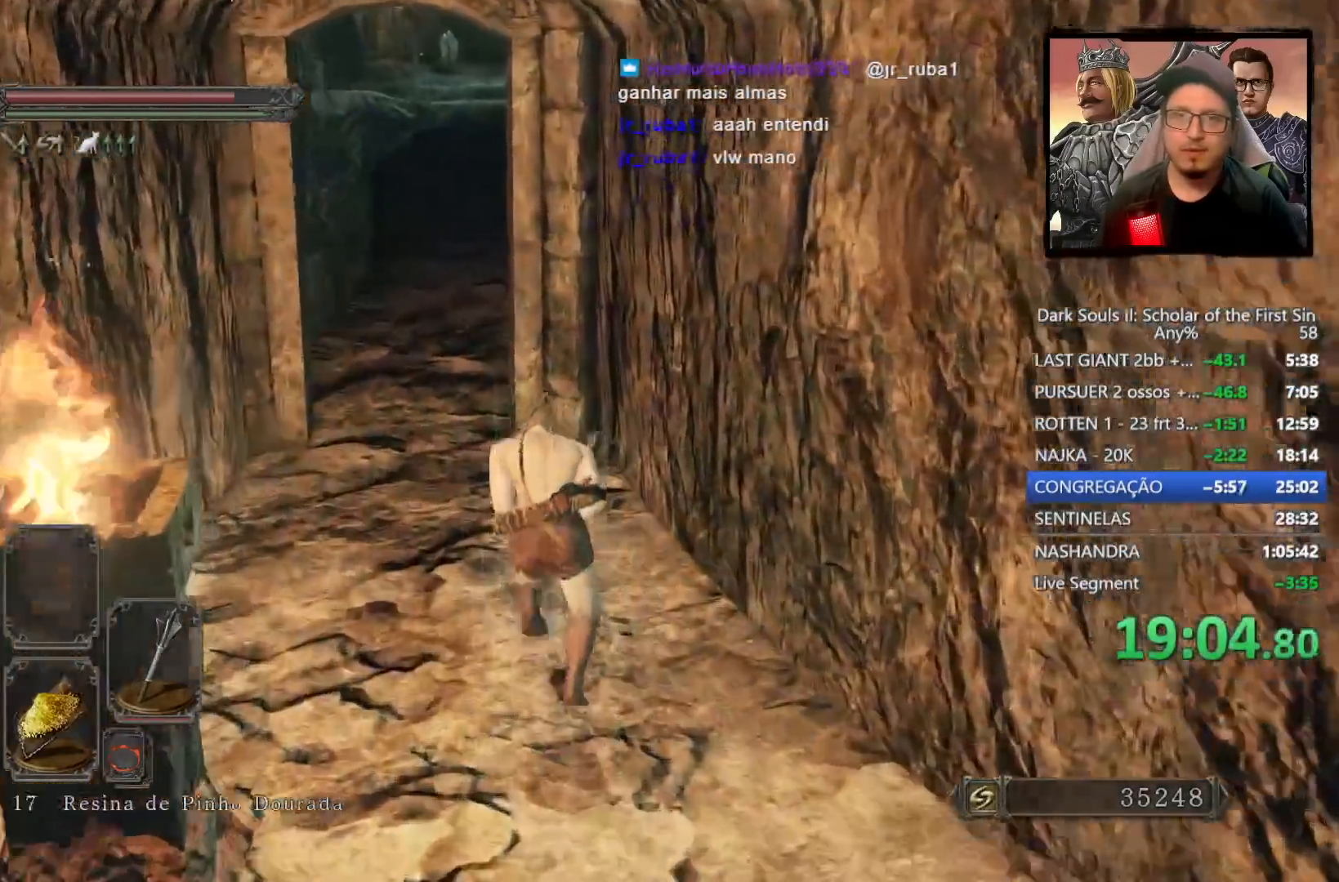
{"buttons": [], "left_stick": "up", "right_stick": "down-right", "events": [[267, "CIRCLE", "up"], [433, "right_stick", "down-right"]]}
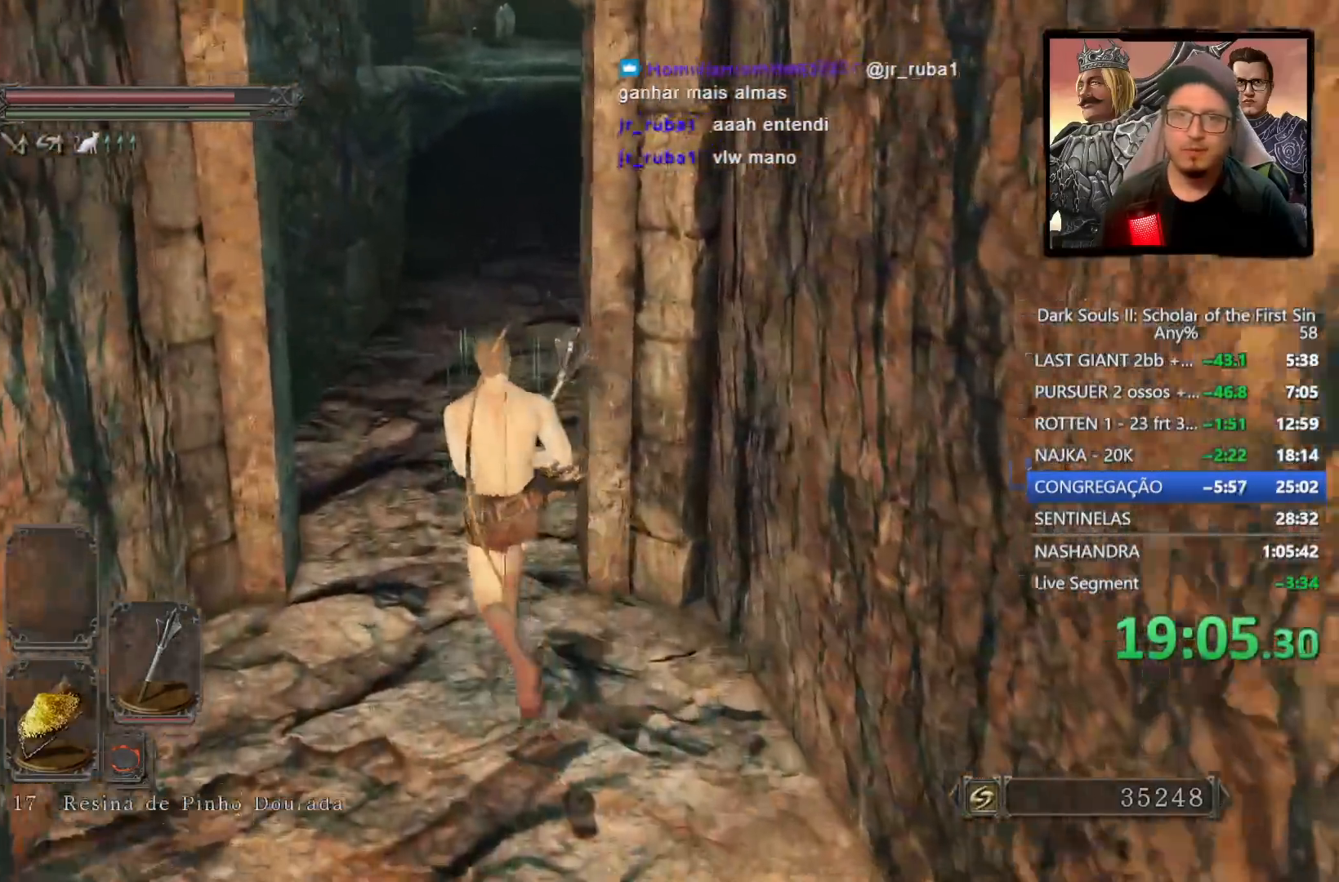
{"buttons": ["CIRCLE"], "left_stick": "up", "right_stick": "center", "events": [[100, "CIRCLE", "down"], [117, "right_stick", "center"]]}
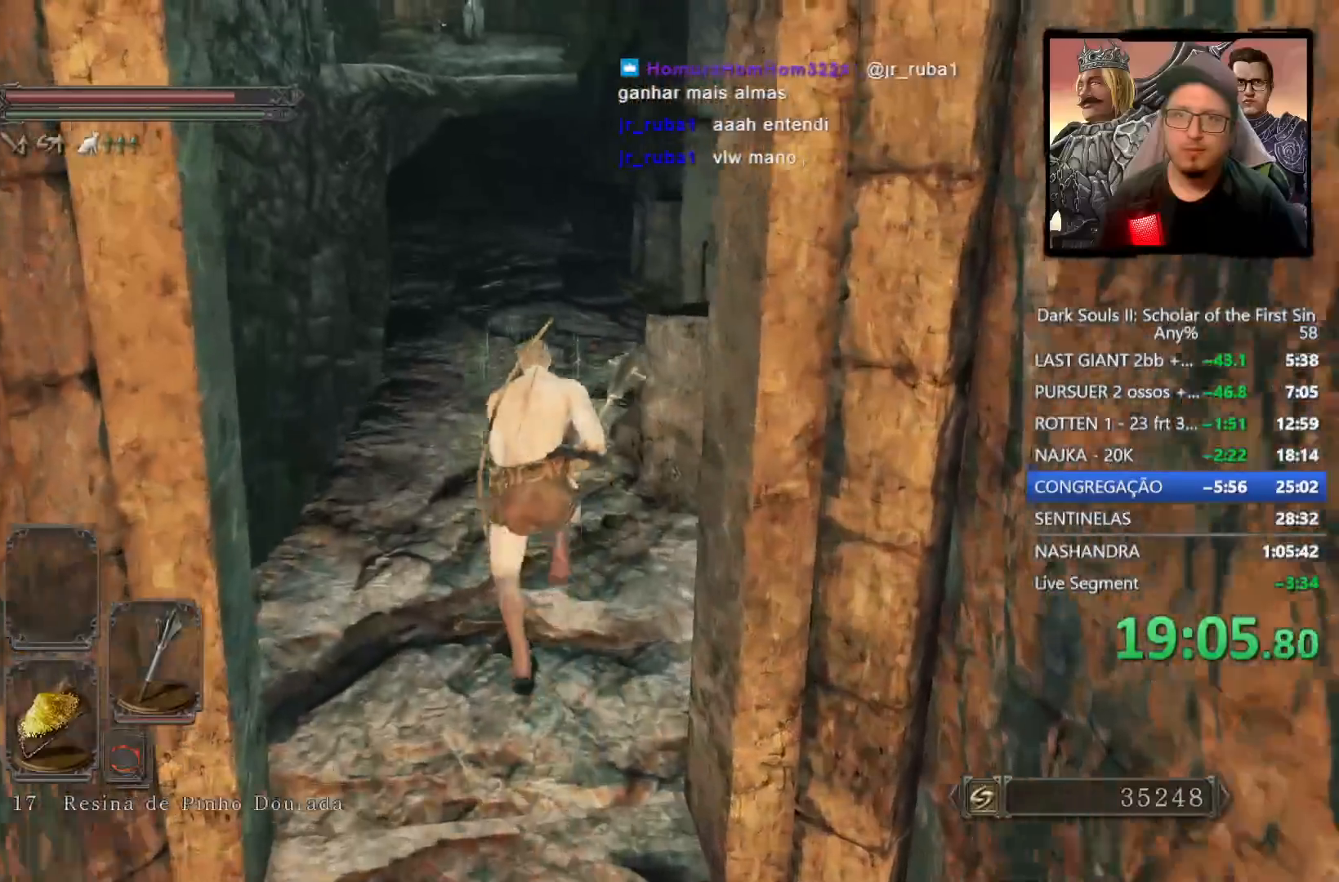
{"buttons": ["CIRCLE"], "left_stick": "up", "right_stick": "center", "events": [[183, "right_stick", "down"], [367, "right_stick", "center"]]}
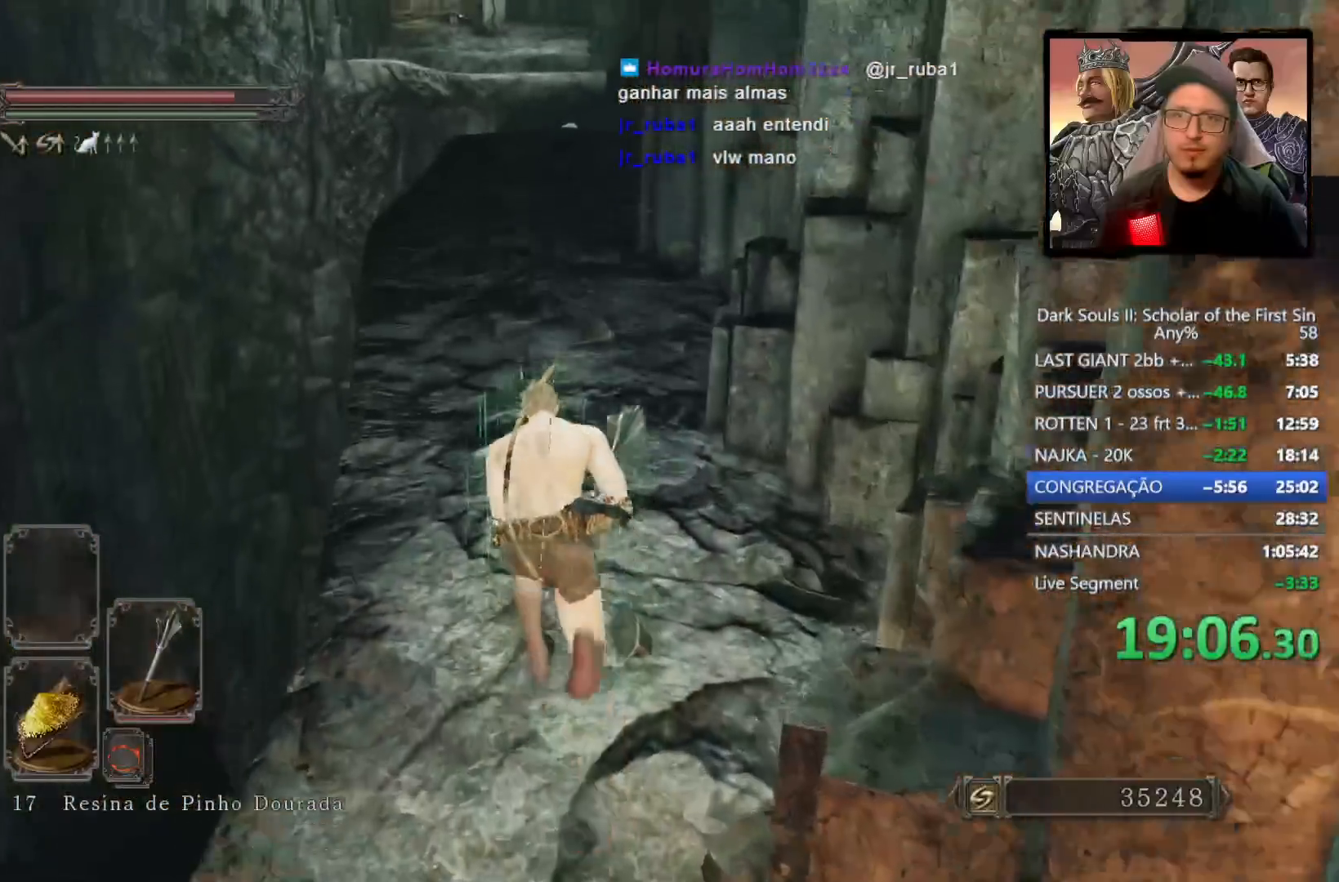
{"buttons": [], "left_stick": "up", "right_stick": "down", "events": [[300, "CIRCLE", "up"], [383, "right_stick", "down"]]}
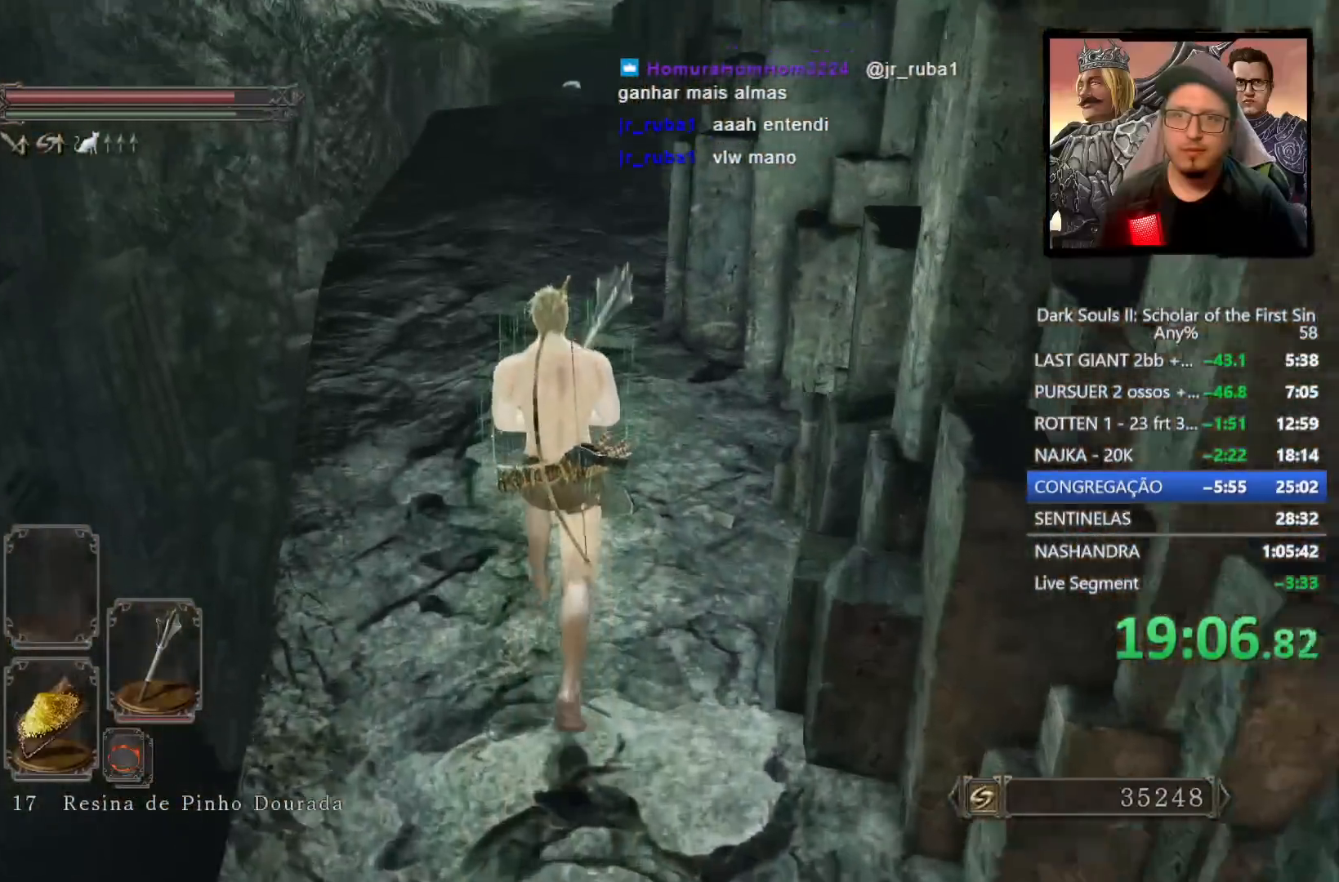
{"buttons": ["CIRCLE"], "left_stick": "up", "right_stick": "center", "events": [[50, "right_stick", "center"], [100, "CIRCLE", "down"]]}
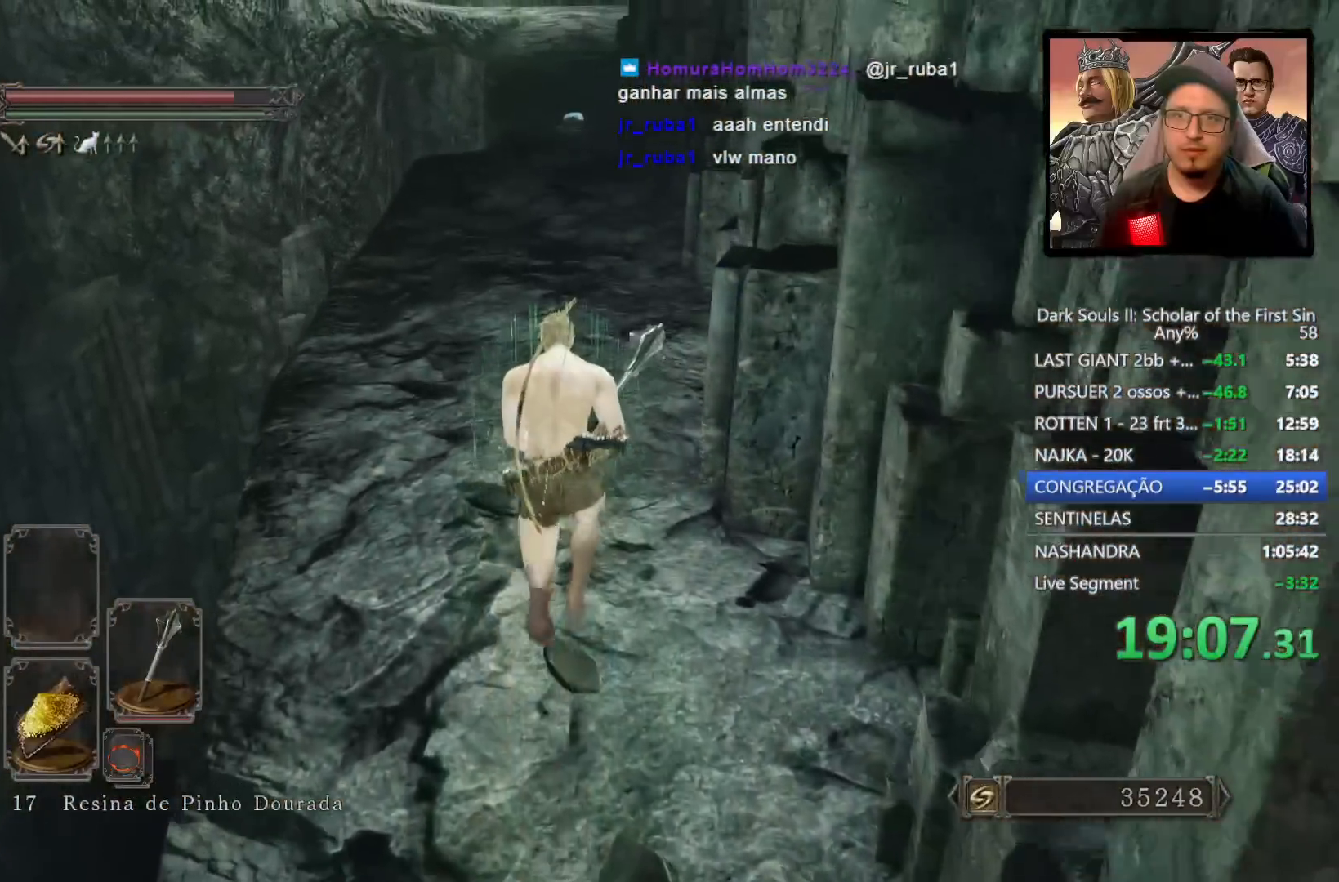
{"buttons": [], "left_stick": "up", "right_stick": "center", "events": [[17, "R3", "down"], [117, "R3", "up"], [200, "CIRCLE", "up"]]}
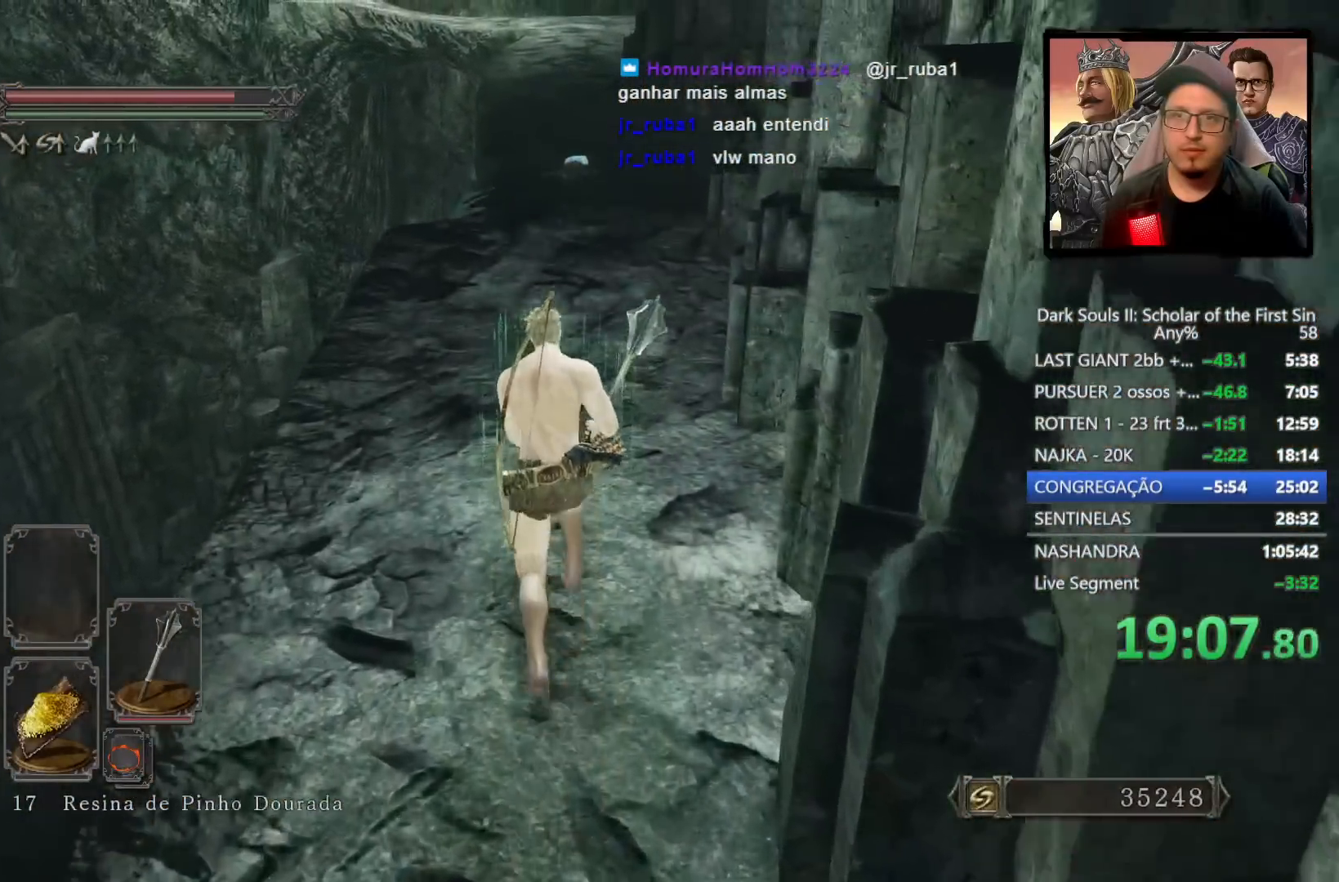
{"buttons": ["CIRCLE"], "left_stick": "up", "right_stick": "center", "events": [[17, "R3", "down"], [117, "R3", "up"], [317, "CIRCLE", "down"]]}
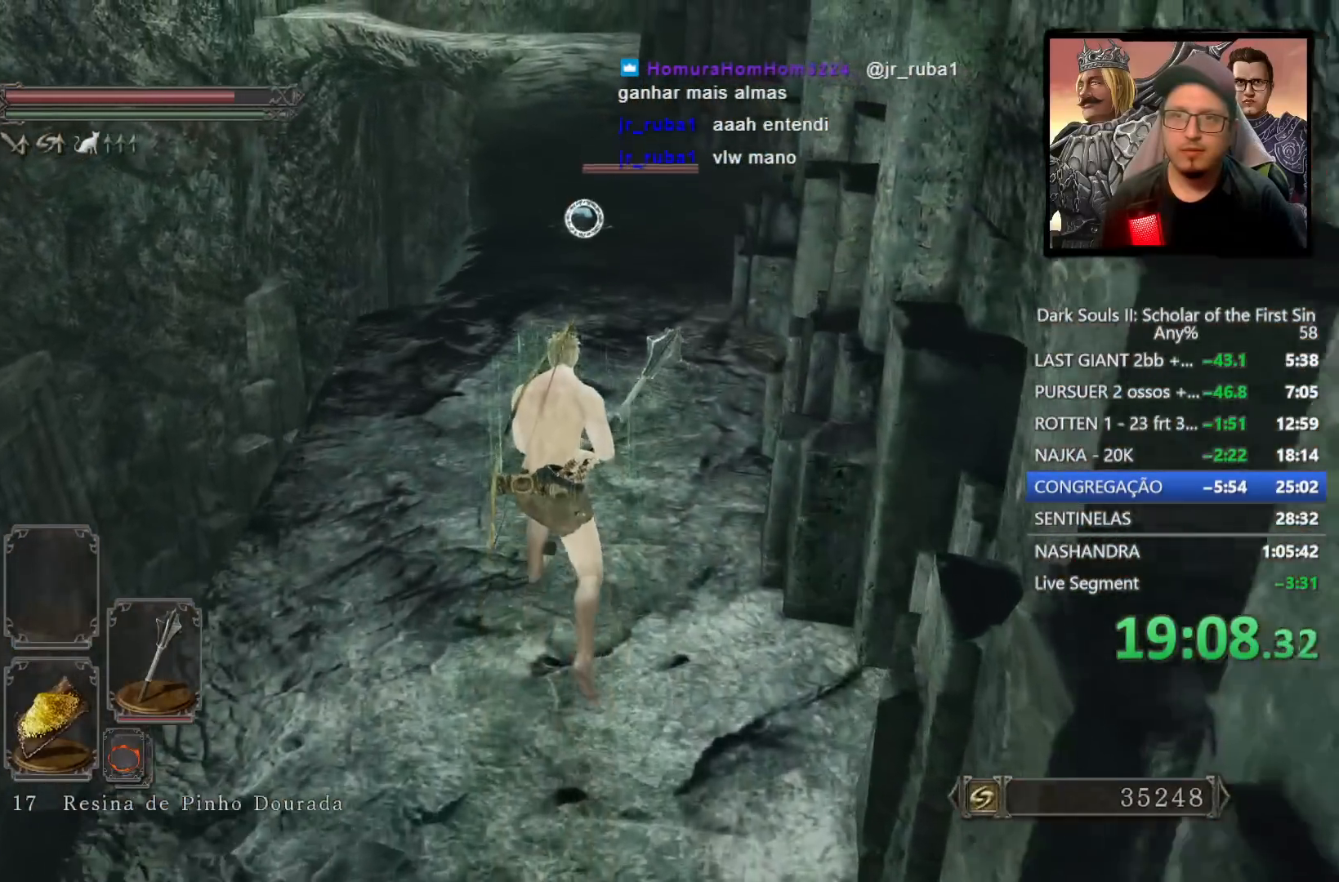
{"buttons": ["CIRCLE"], "left_stick": "up", "right_stick": "center", "events": []}
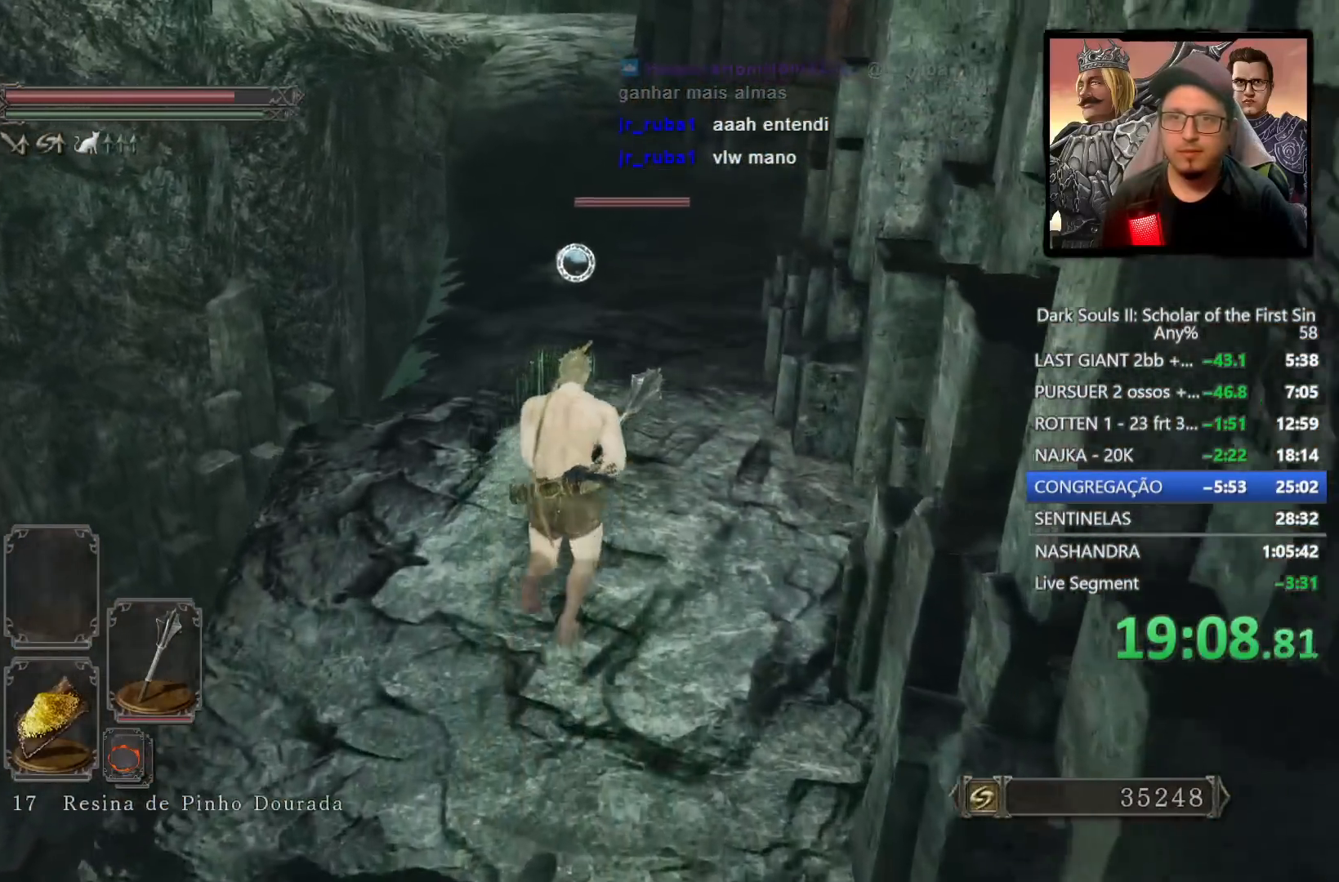
{"buttons": ["CIRCLE"], "left_stick": "up", "right_stick": "center", "events": []}
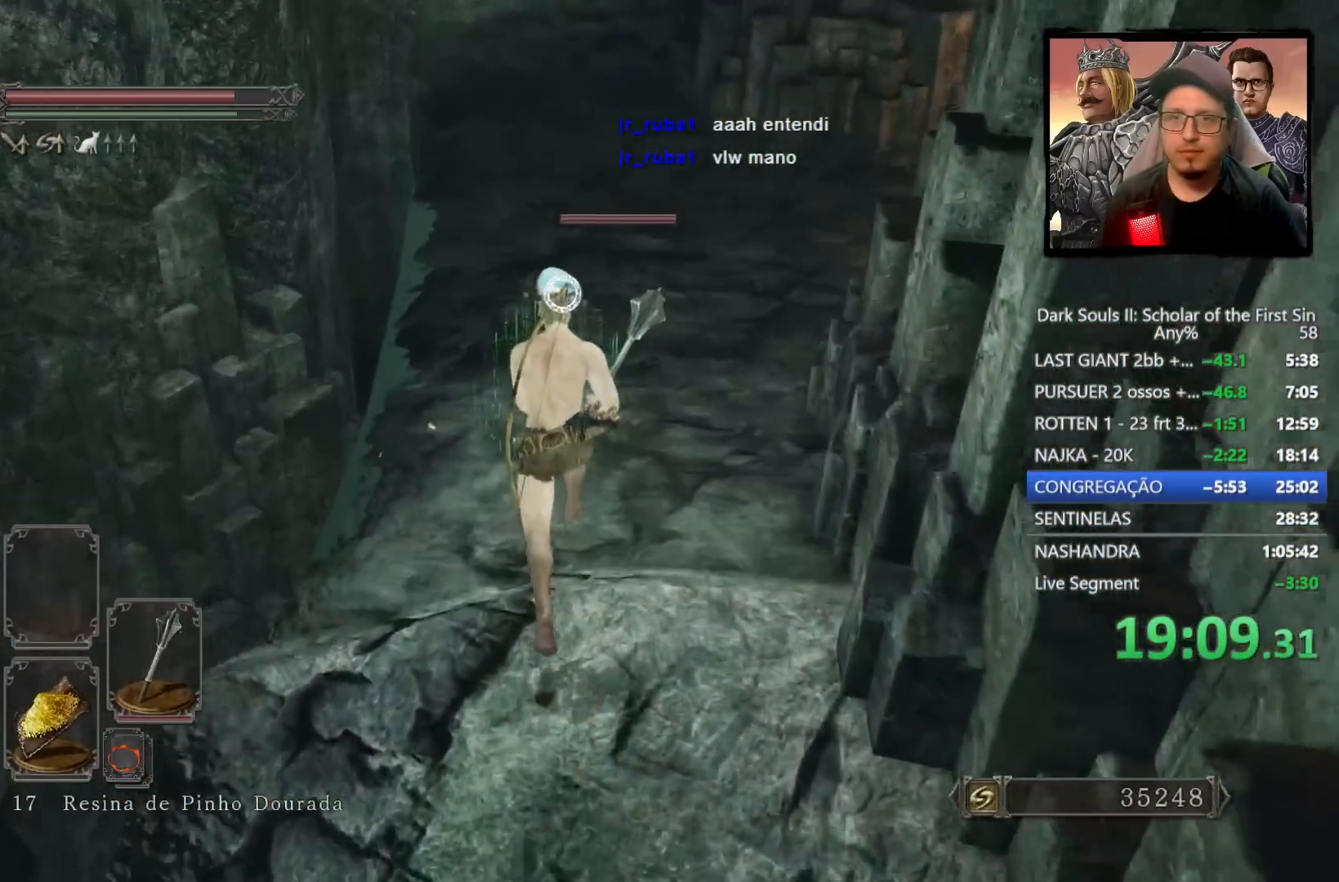
{"buttons": [], "left_stick": "up", "right_stick": "center", "events": [[50, "R1", "down"], [167, "R1", "up"], [350, "CIRCLE", "up"]]}
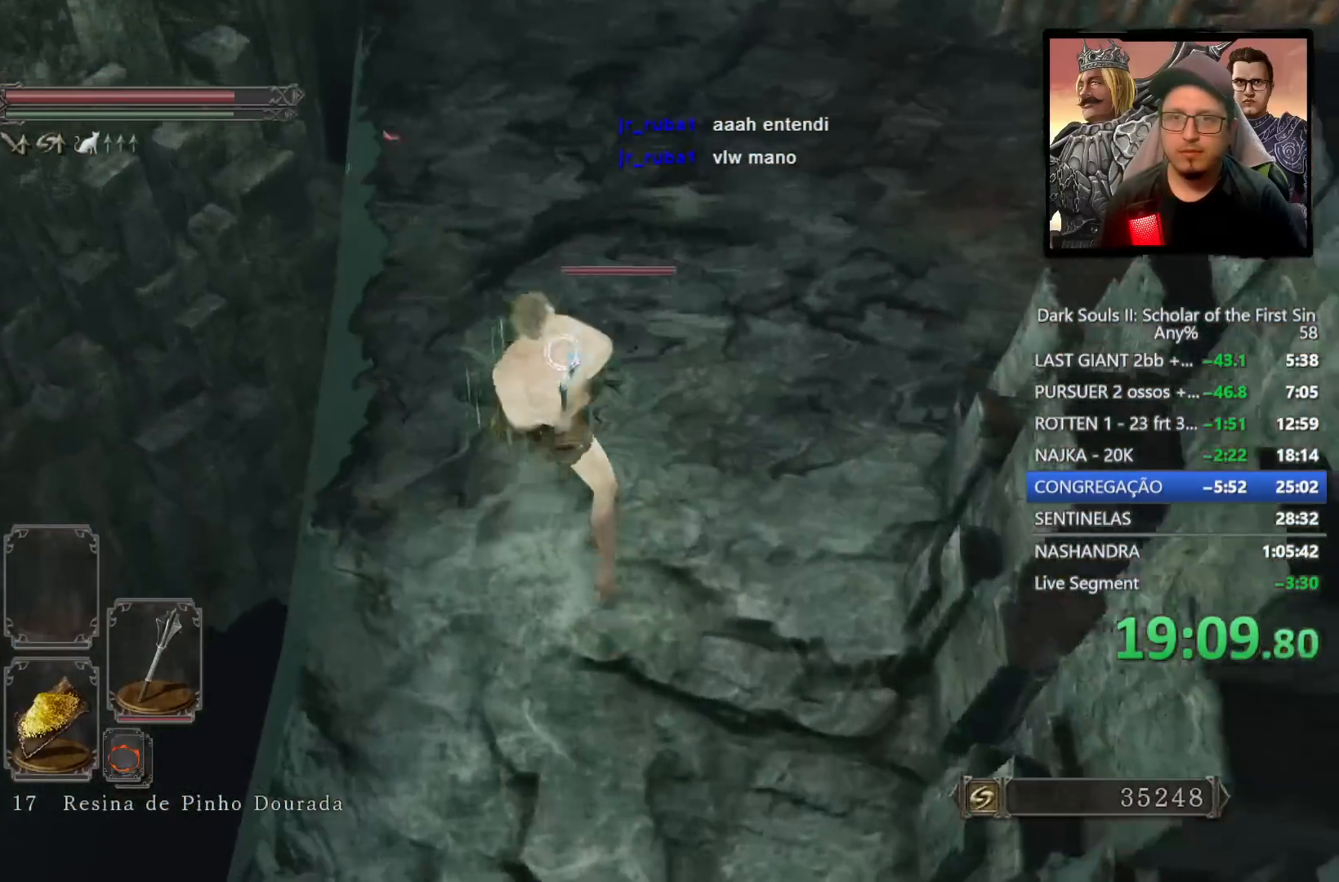
{"buttons": ["R1"], "left_stick": "up", "right_stick": "center", "events": [[383, "R1", "down"]]}
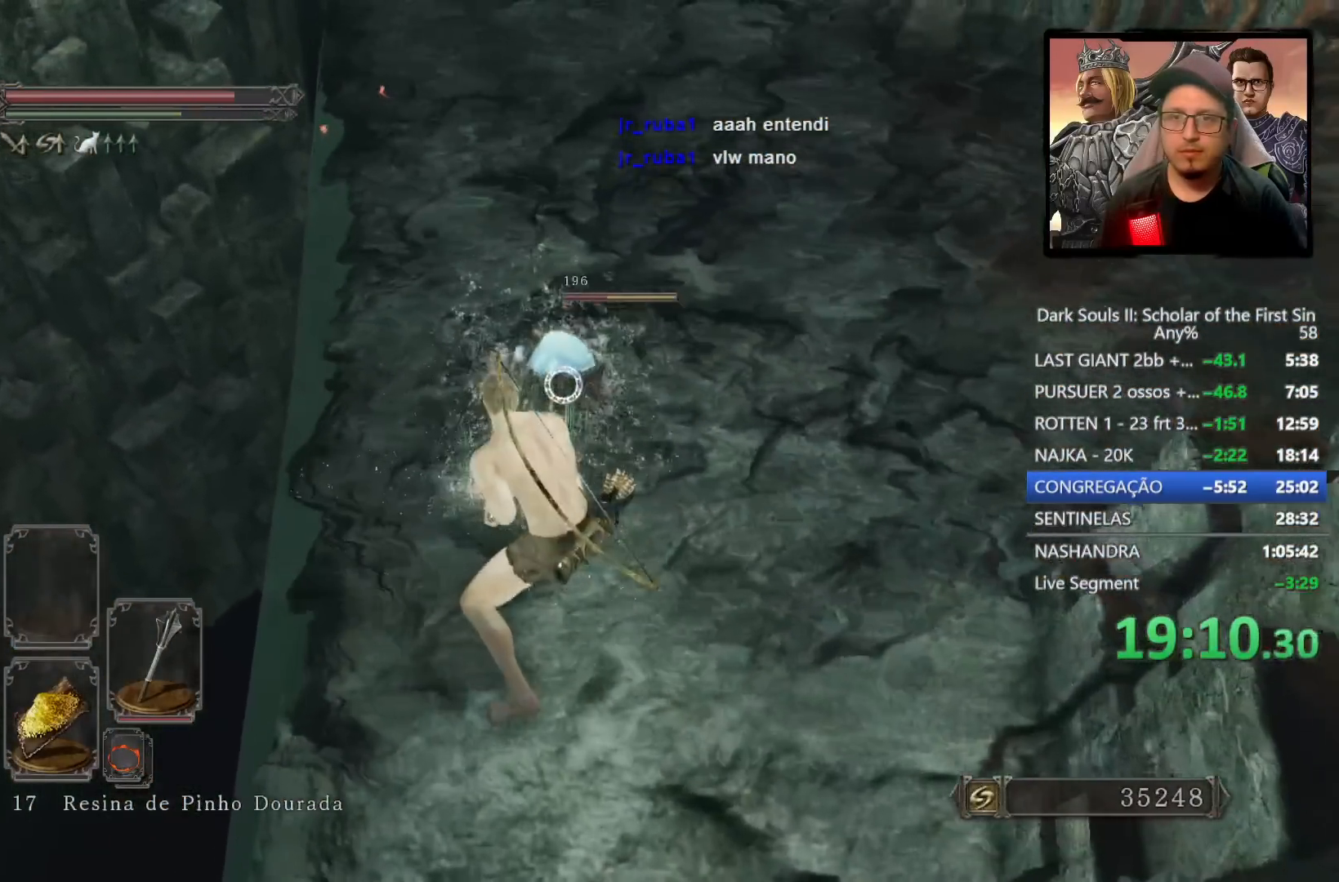
{"buttons": [], "left_stick": "up", "right_stick": "center", "events": [[33, "R1", "up"]]}
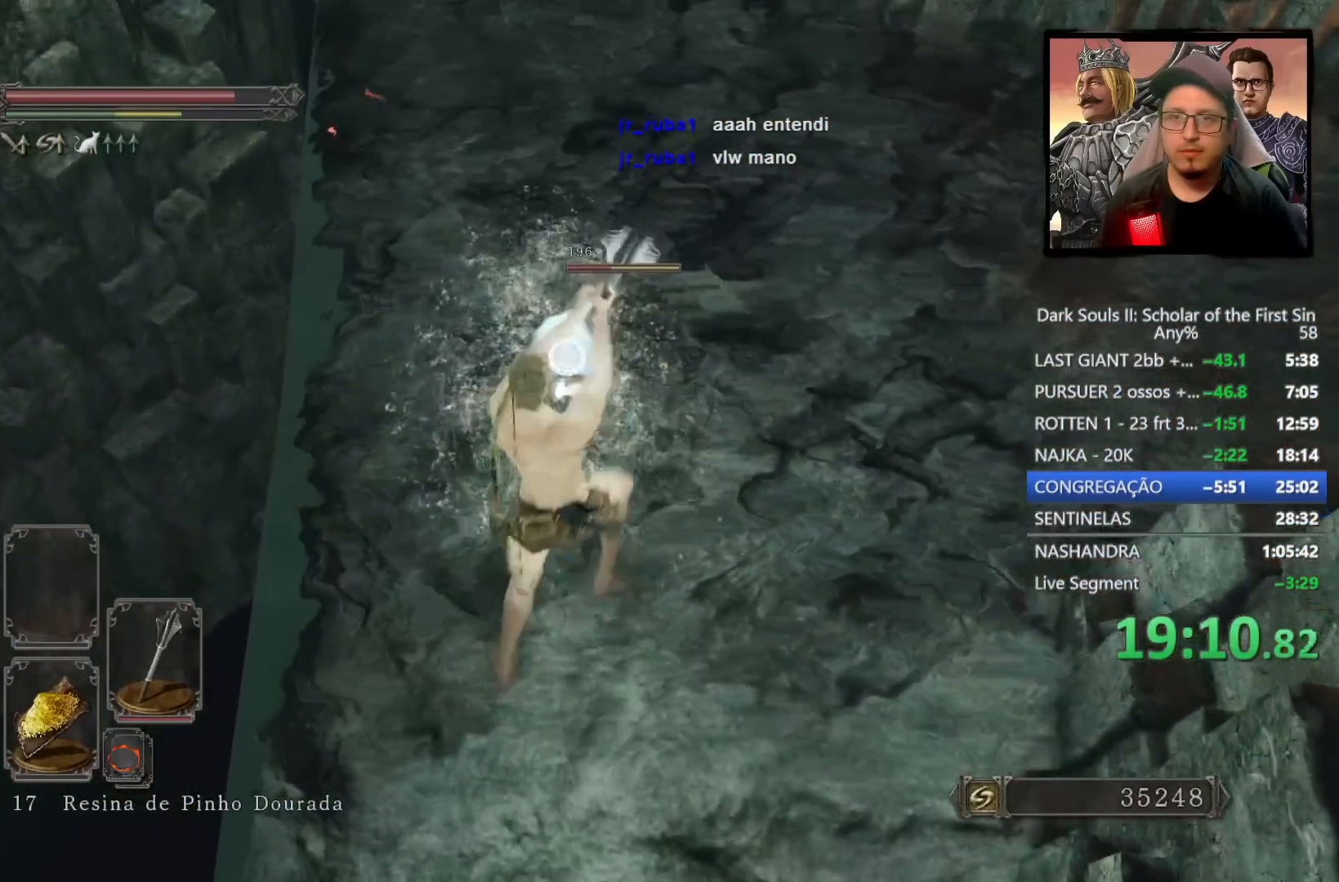
{"buttons": [], "left_stick": "up", "right_stick": "up-right", "events": [[167, "left_stick", "center"], [367, "R3", "down"], [467, "R3", "up"], [500, "left_stick", "up"], [500, "right_stick", "up-right"]]}
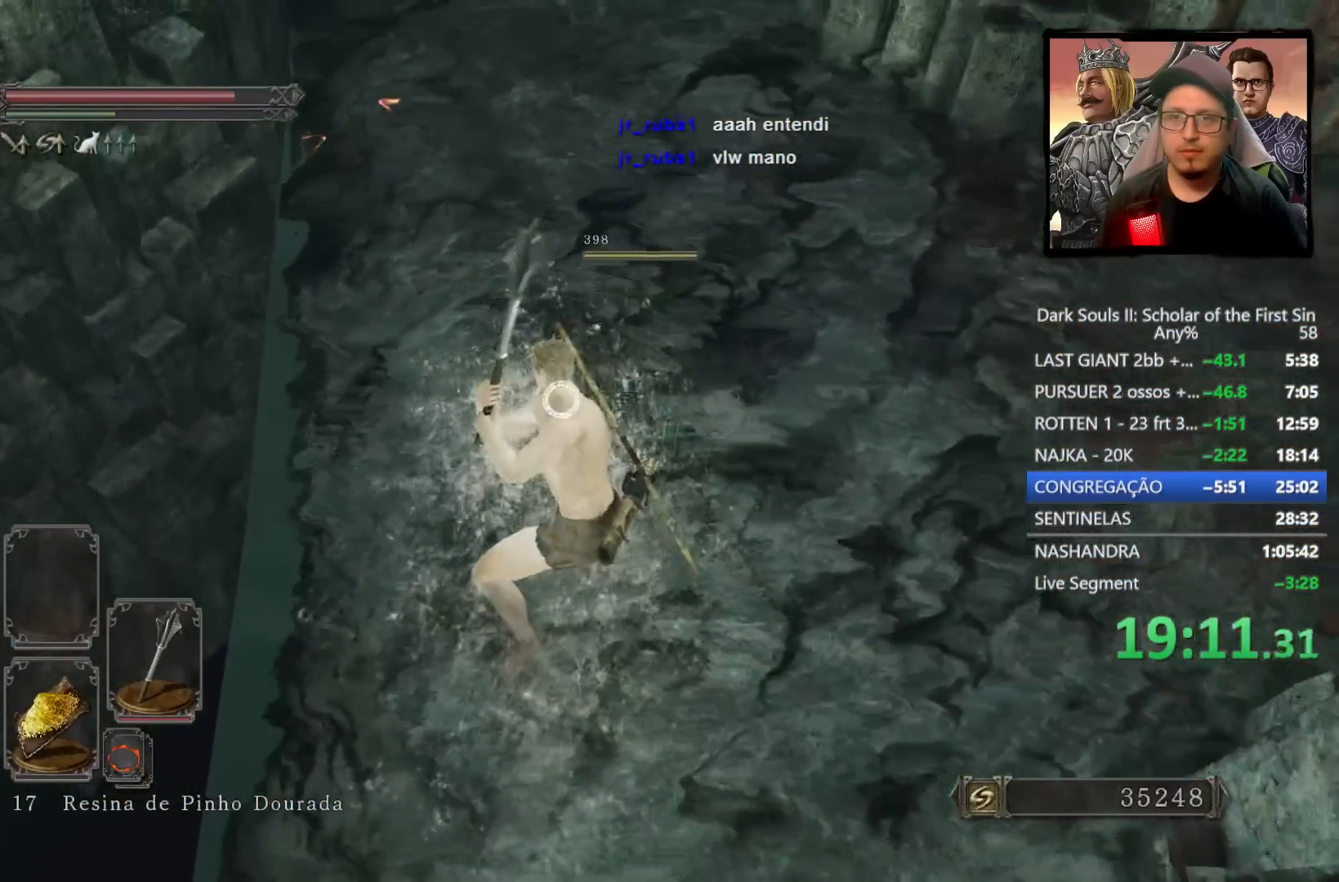
{"buttons": ["CROSS"], "left_stick": "up", "right_stick": "center", "events": [[33, "right_stick", "up"], [167, "right_stick", "center"], [433, "CROSS", "down"]]}